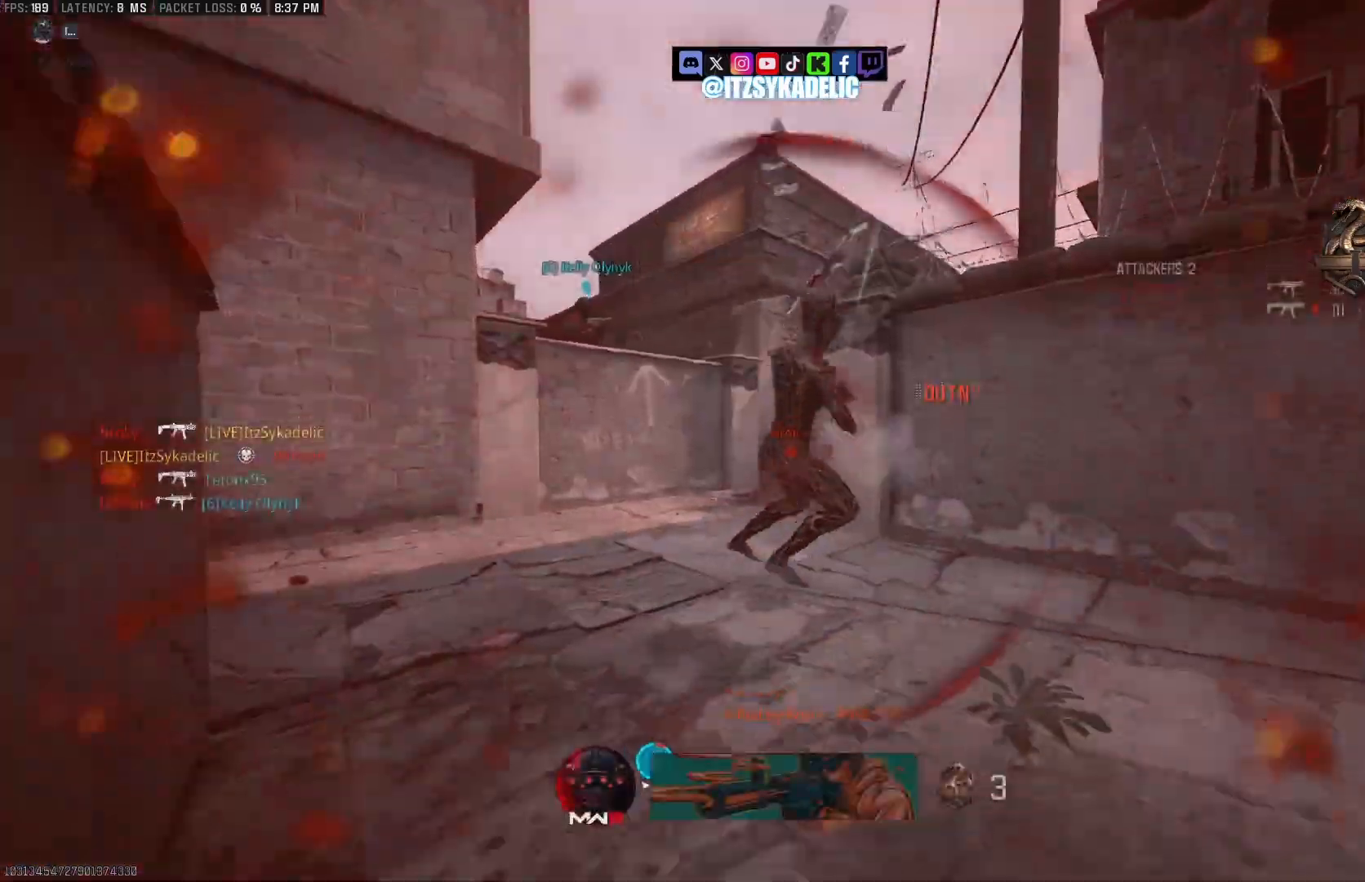
Gameplay with a controller (PlayStation layout); each line is a JSON object with the inputs held at the frame after it. "events" lists button and stick changes between this image and that frame as [ms after this image, input, new state], when the widget could be followed in between.
{"buttons": ["SQUARE"], "left_stick": "center", "right_stick": "center", "events": [[50, "right_stick", "down"], [133, "CROSS", "up"], [150, "right_stick", "center"], [200, "CIRCLE", "up"], [200, "left_stick", "center"], [217, "R2", "up"], [233, "L2", "up"], [267, "SQUARE", "down"], [333, "SQUARE", "up"], [417, "SQUARE", "down"]]}
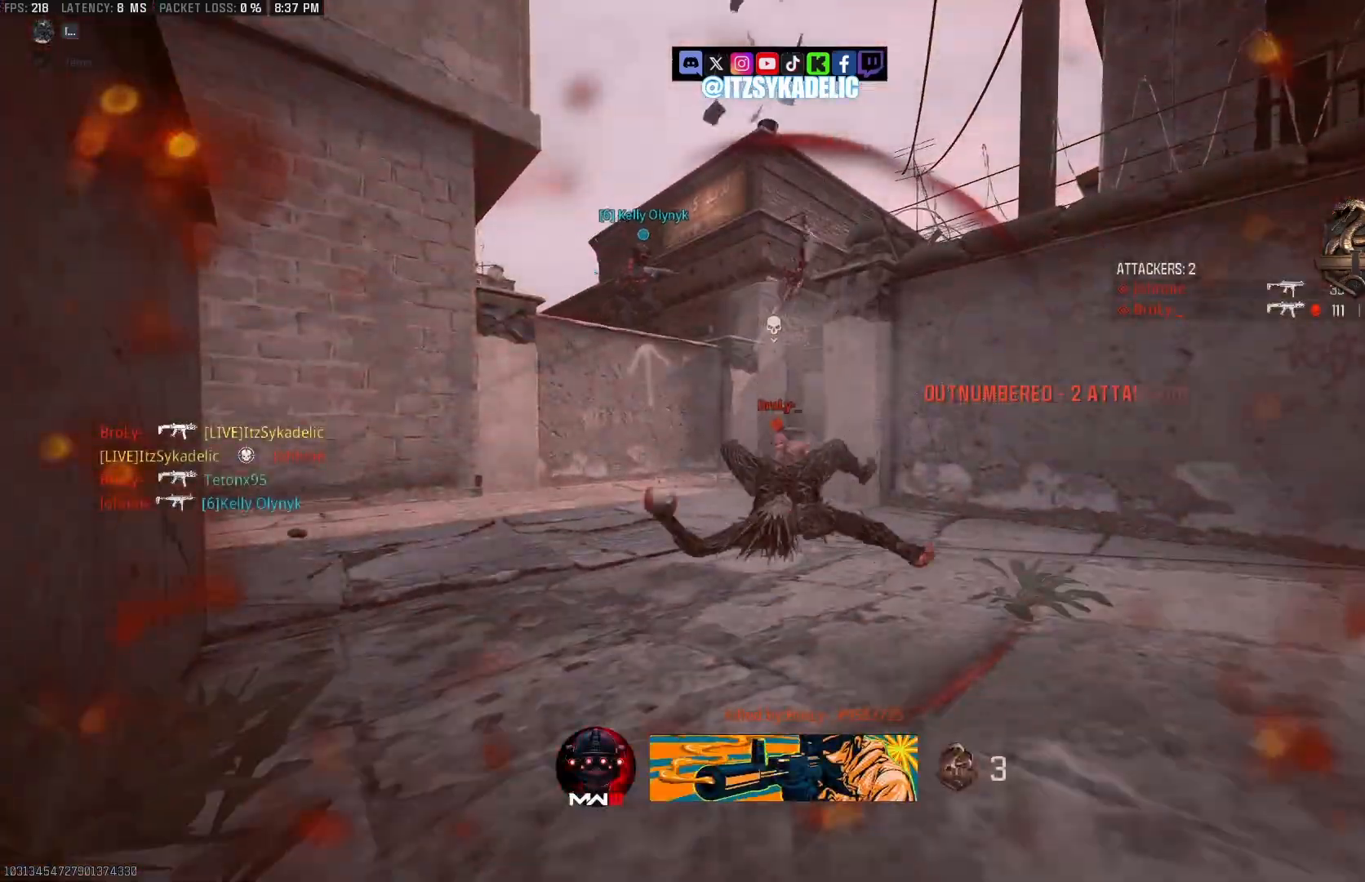
{"buttons": [], "left_stick": "center", "right_stick": "center", "events": [[167, "SQUARE", "up"], [233, "SQUARE", "down"], [317, "SQUARE", "up"], [400, "SQUARE", "down"], [500, "SQUARE", "up"]]}
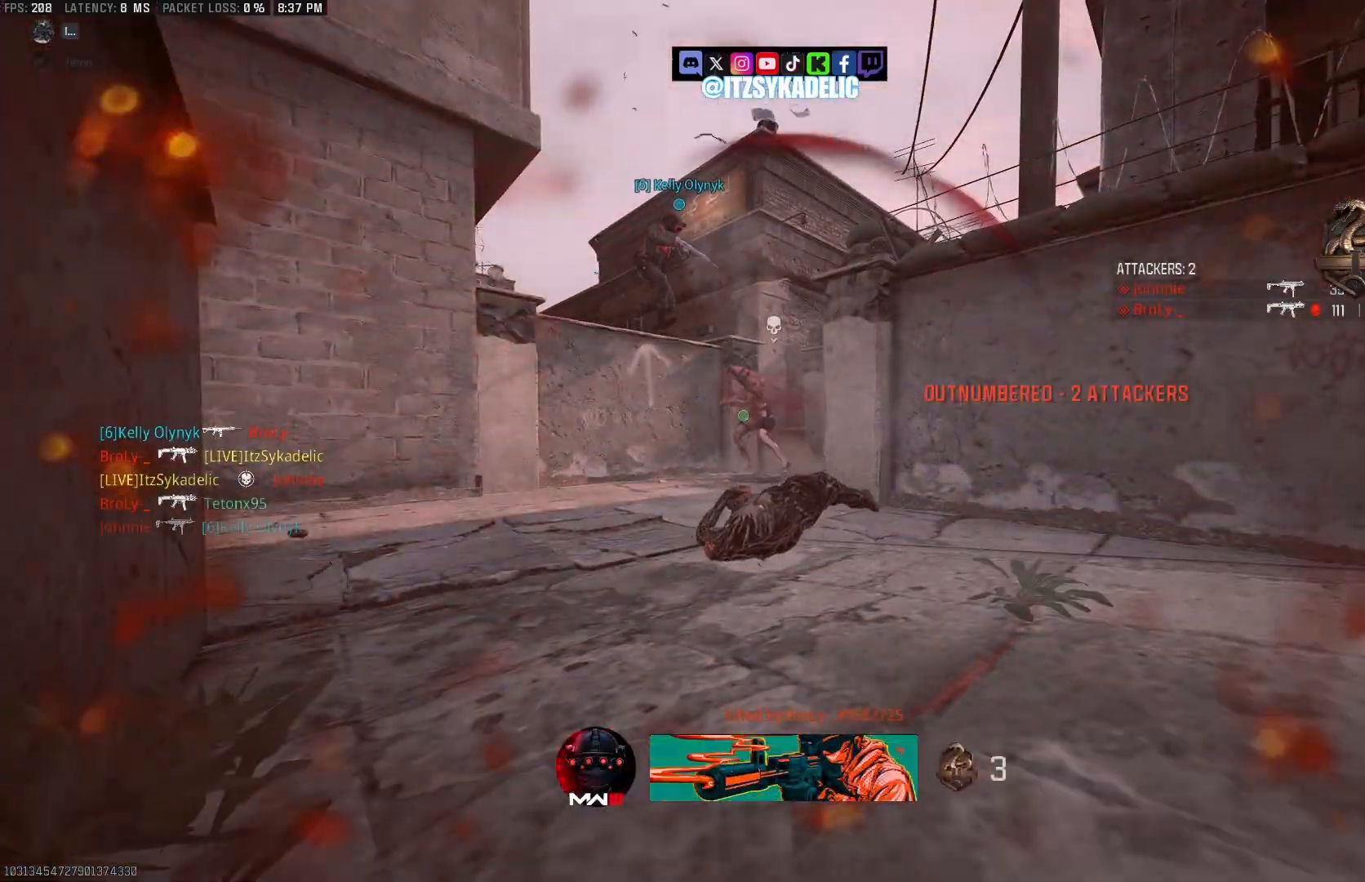
{"buttons": ["L2"], "left_stick": "left", "right_stick": "up-right", "events": [[67, "SQUARE", "down"], [83, "SQUARE", "up"], [83, "left_stick", "up-left"], [83, "right_stick", "right"], [183, "L3", "down"], [267, "L3", "up"], [317, "R1", "down"], [317, "right_stick", "up-right"], [333, "R1", "up"], [383, "L2", "down"], [383, "left_stick", "left"]]}
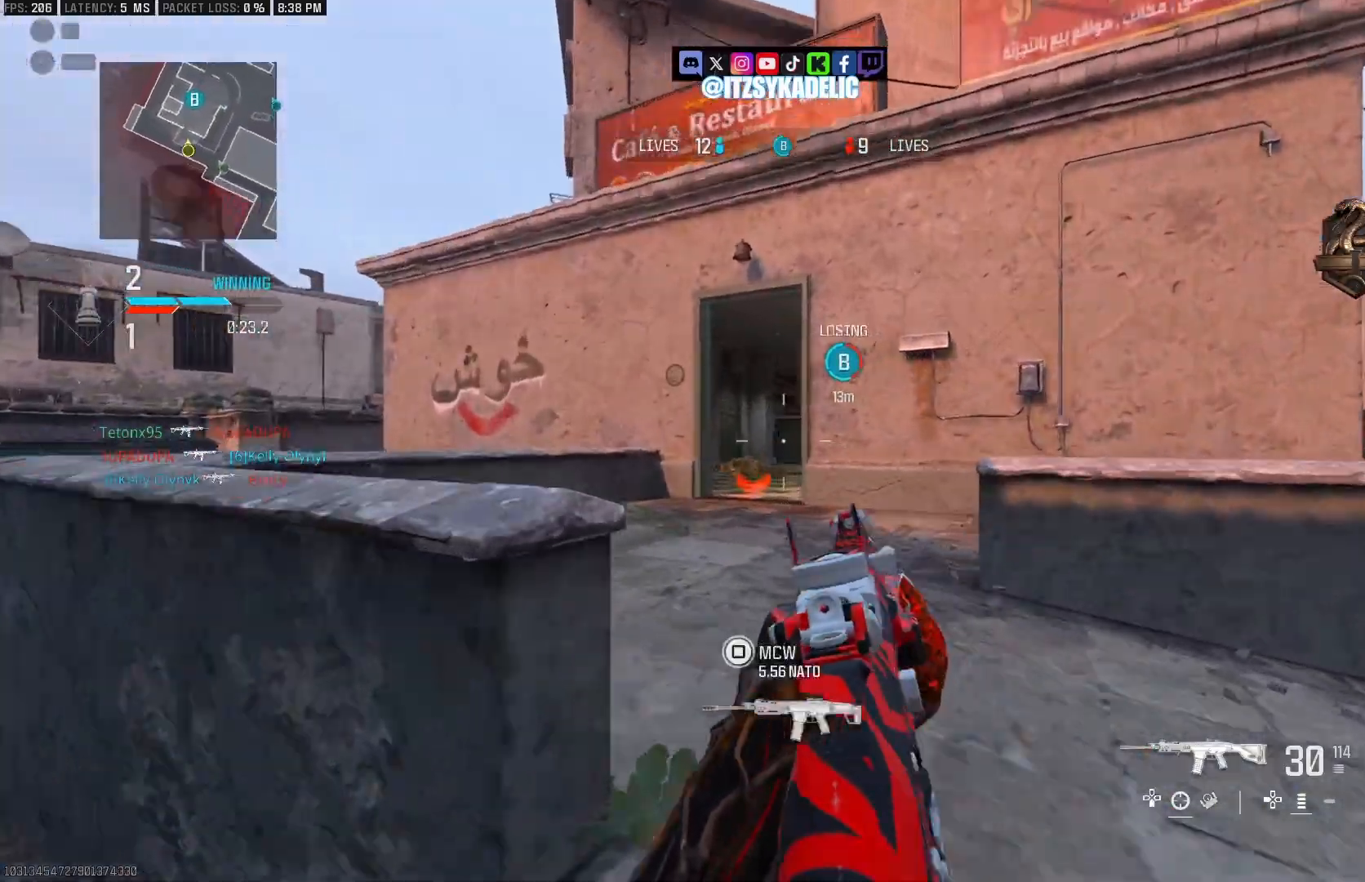
{"buttons": ["L2"], "left_stick": "left", "right_stick": "up-right", "events": [[67, "R1", "down"], [83, "R1", "up"], [133, "right_stick", "right"], [317, "R1", "down"], [417, "right_stick", "up-right"], [450, "R1", "up"]]}
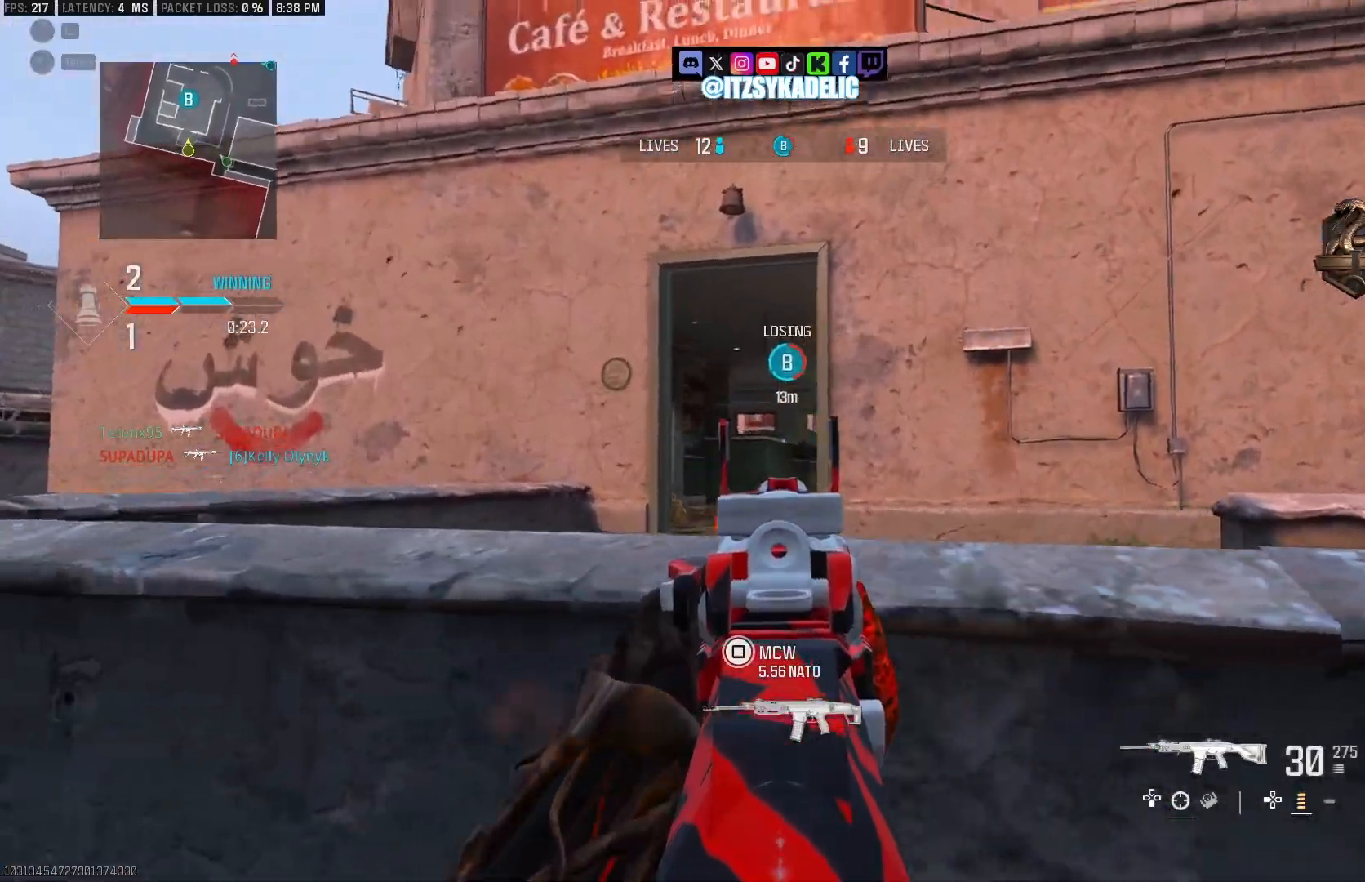
{"buttons": ["CIRCLE"], "left_stick": "left", "right_stick": "center", "events": [[83, "right_stick", "center"], [133, "right_stick", "left"], [200, "right_stick", "down-left"], [217, "R2", "down"], [217, "left_stick", "up-right"], [333, "right_stick", "left"], [350, "left_stick", "left"], [400, "R2", "up"], [400, "right_stick", "right"], [417, "L2", "up"], [450, "right_stick", "center"], [467, "CIRCLE", "down"]]}
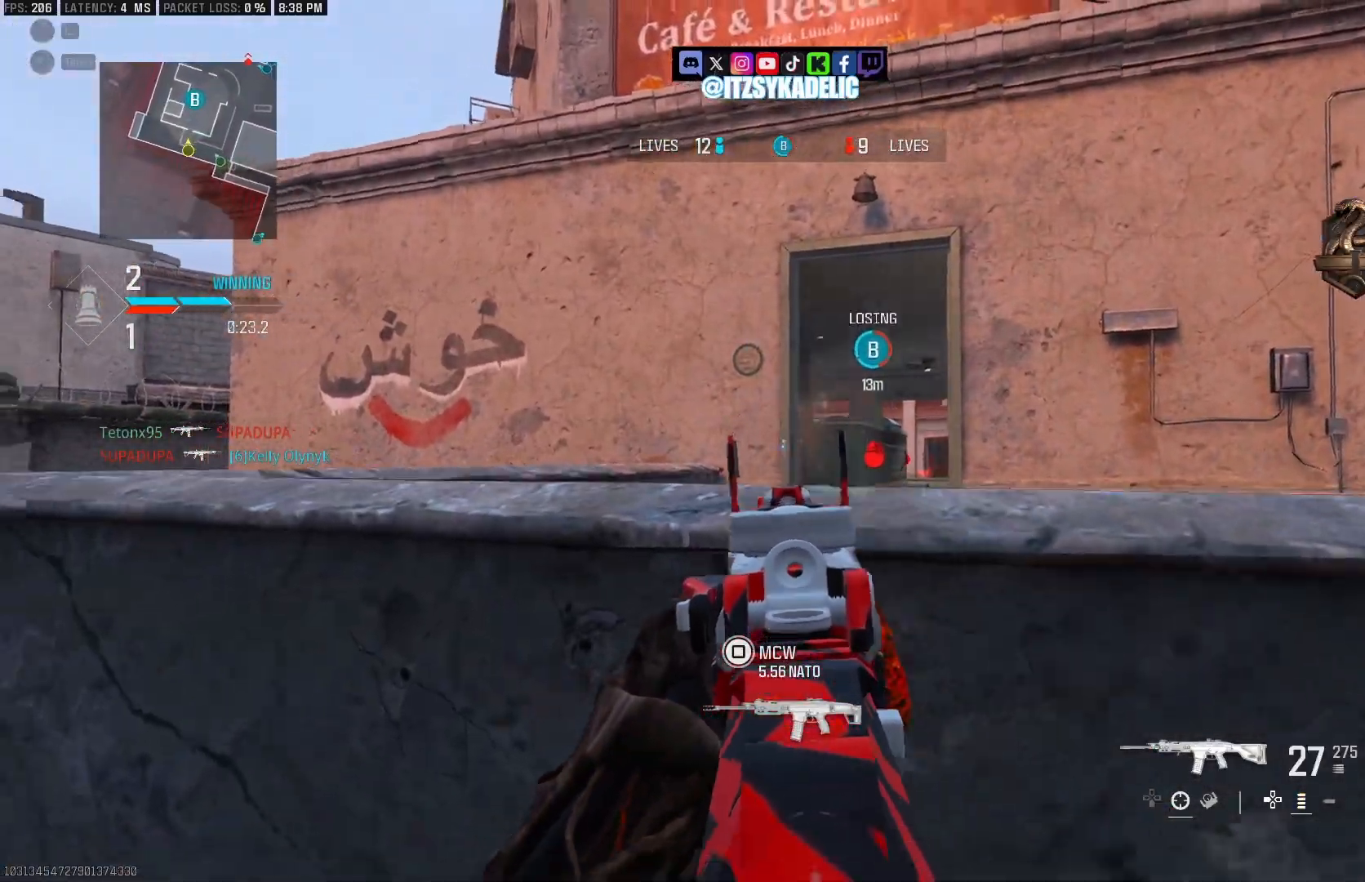
{"buttons": ["L3"], "left_stick": "up-left", "right_stick": "left", "events": [[283, "right_stick", "left"], [333, "left_stick", "up-left"], [350, "CIRCLE", "up"], [450, "L3", "down"]]}
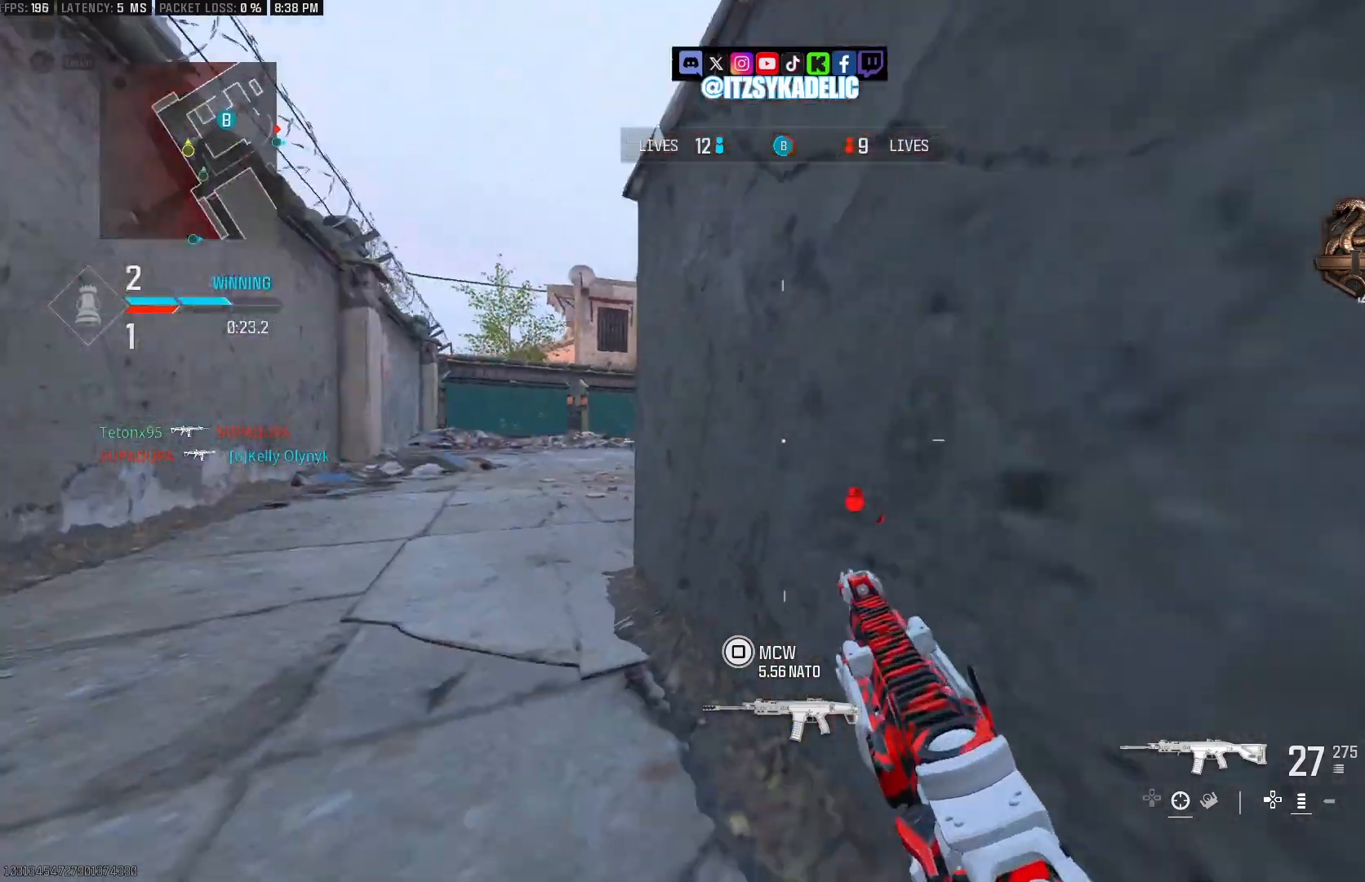
{"buttons": [], "left_stick": "up-left", "right_stick": "center", "events": [[50, "L3", "up"], [300, "L3", "down"], [400, "L3", "up"], [467, "right_stick", "center"]]}
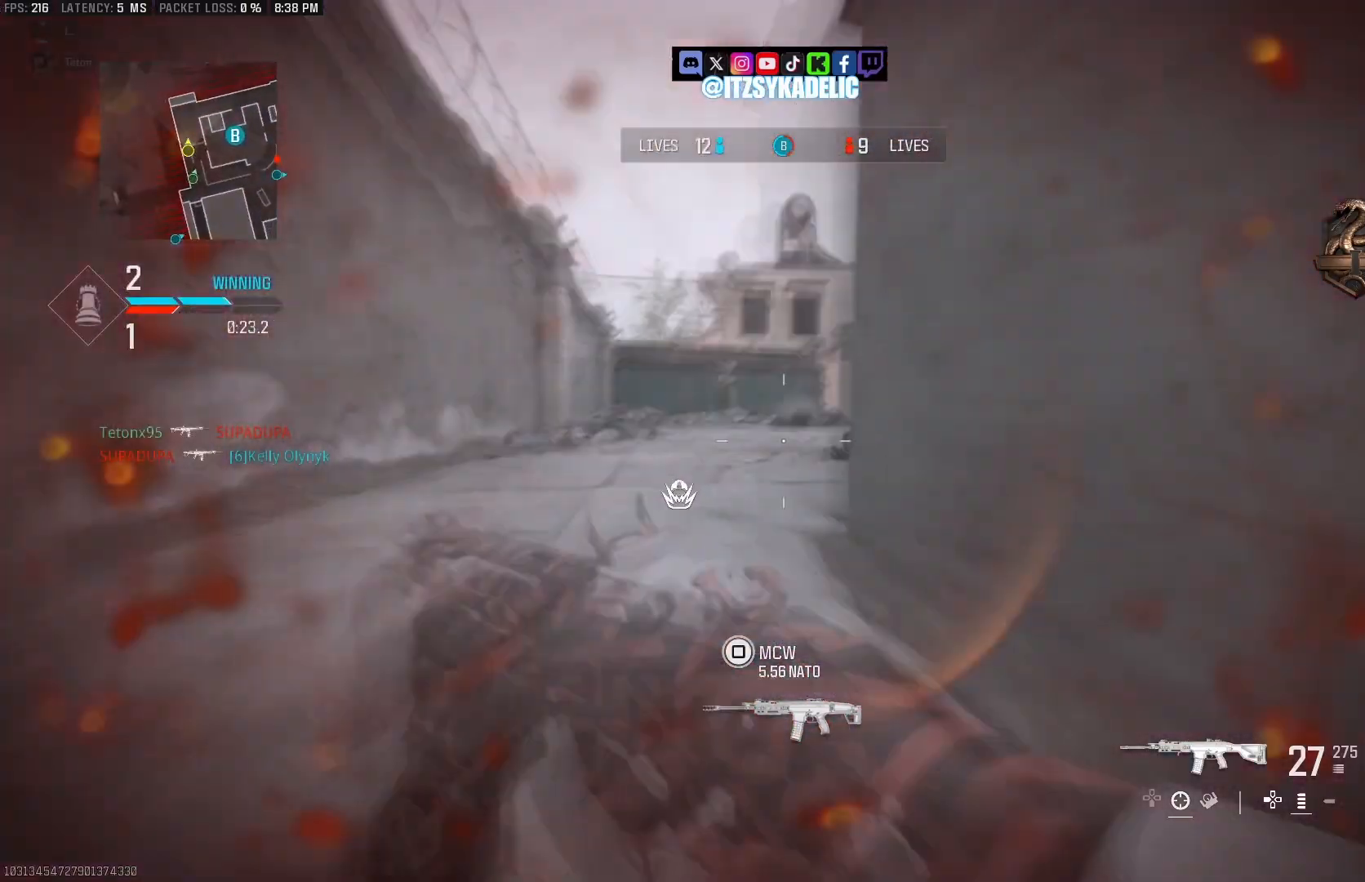
{"buttons": [], "left_stick": "up-left", "right_stick": "right", "events": [[267, "right_stick", "right"]]}
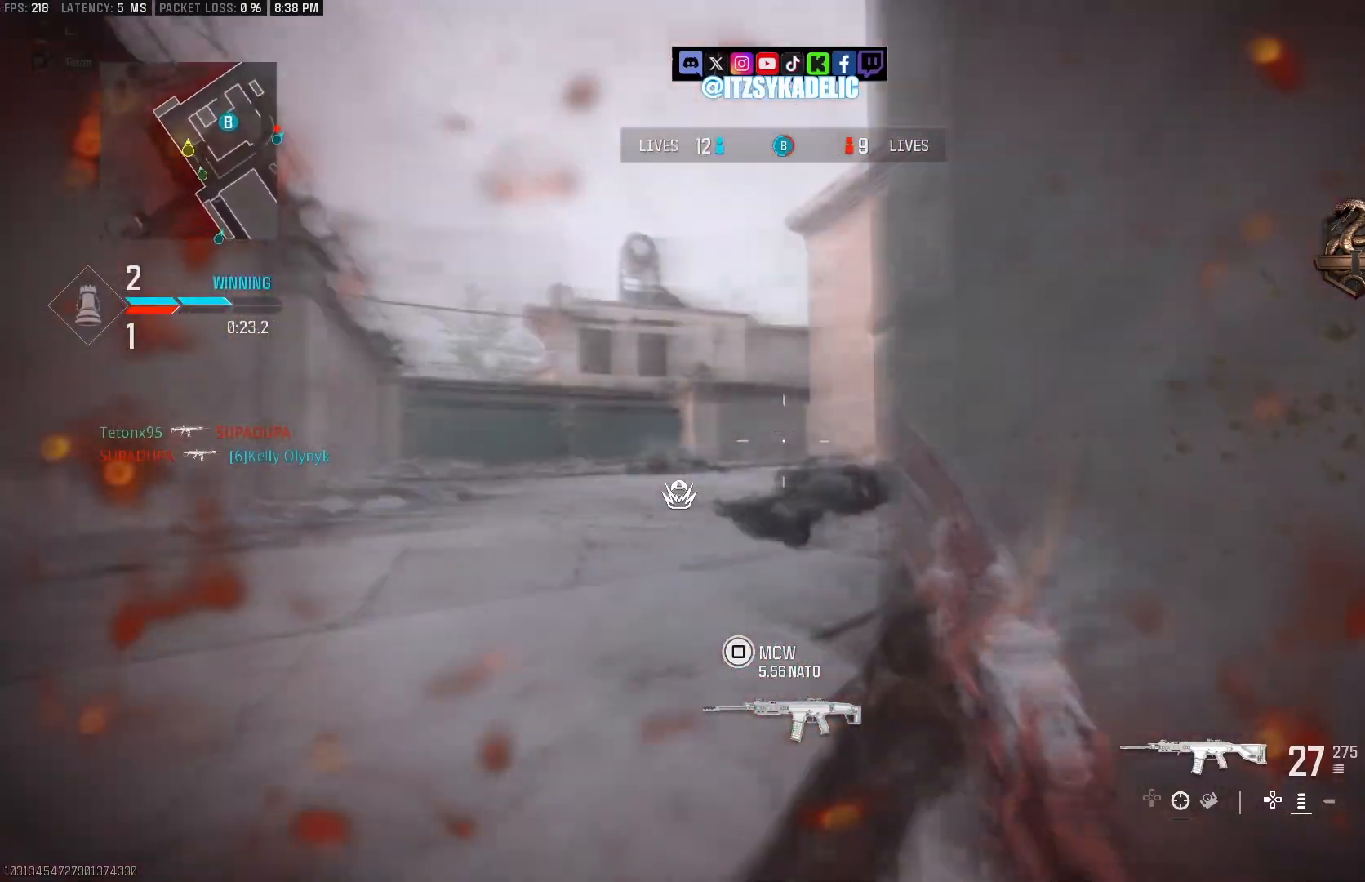
{"buttons": ["L3"], "left_stick": "up-left", "right_stick": "center", "events": [[17, "right_stick", "center"], [83, "CIRCLE", "down"], [200, "CIRCLE", "up"], [267, "right_stick", "down-right"], [450, "right_stick", "center"], [483, "L3", "down"]]}
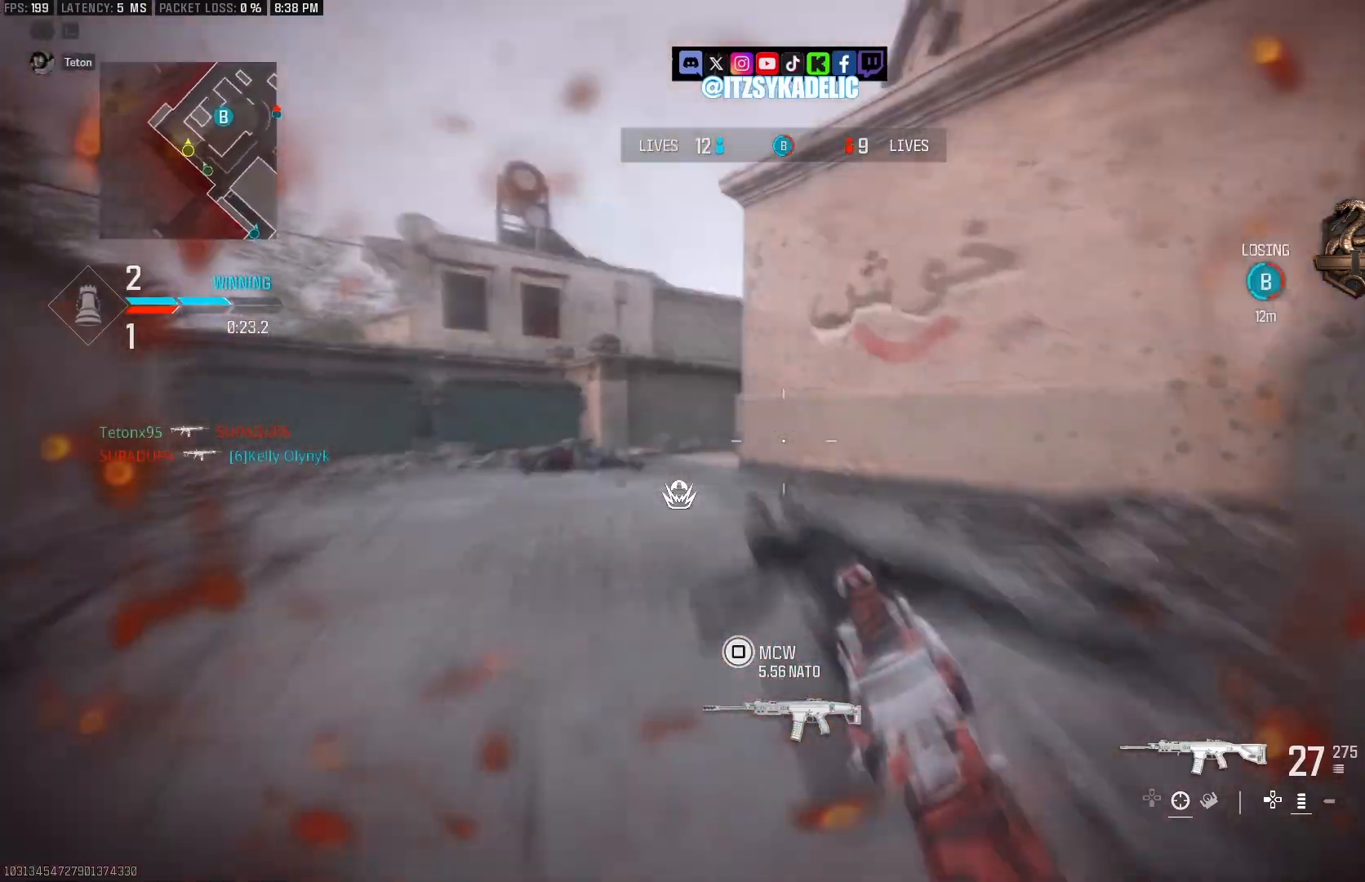
{"buttons": [], "left_stick": "up-left", "right_stick": "right", "events": [[67, "L3", "up"], [217, "L3", "down"], [217, "right_stick", "left"], [300, "L3", "up"], [467, "right_stick", "right"]]}
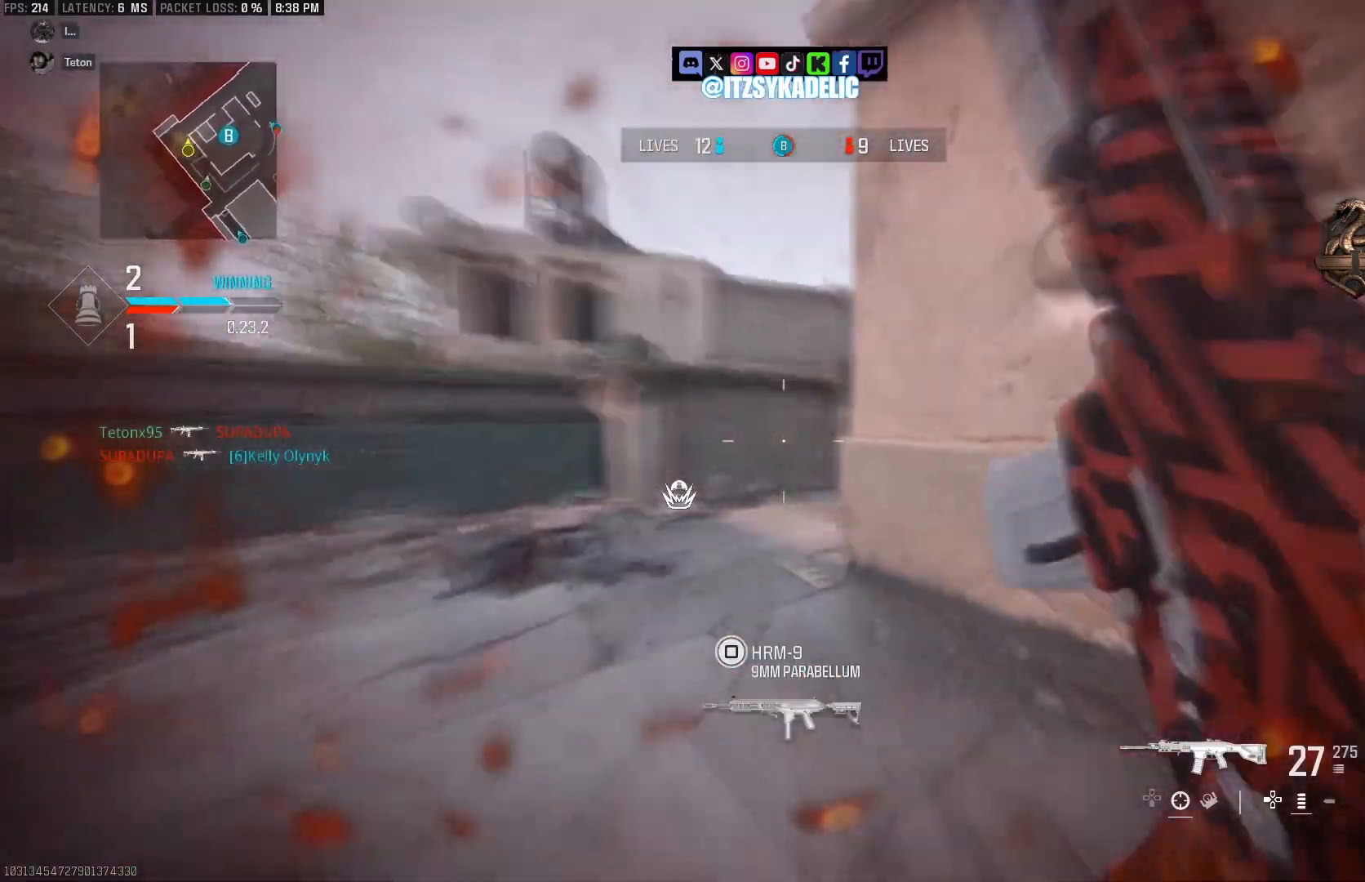
{"buttons": ["L2"], "left_stick": "down-right", "right_stick": "right", "events": [[33, "CROSS", "down"], [117, "CROSS", "up"], [133, "left_stick", "down-left"], [167, "L2", "down"], [200, "right_stick", "center"], [217, "left_stick", "down"], [317, "left_stick", "down-right"], [333, "right_stick", "right"]]}
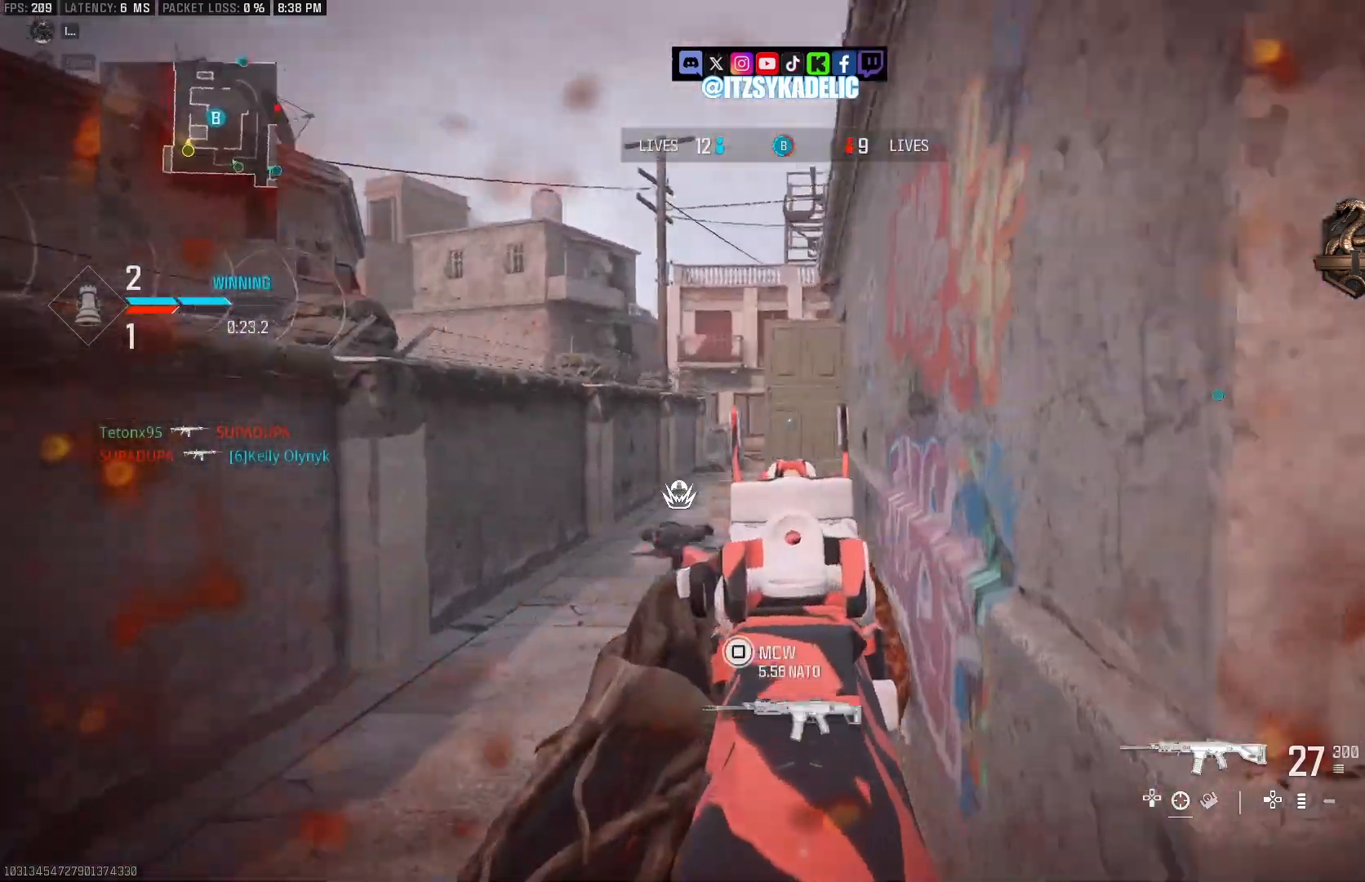
{"buttons": ["L2"], "left_stick": "up-left", "right_stick": "left", "events": [[183, "right_stick", "center"], [267, "right_stick", "left"], [350, "left_stick", "up-left"]]}
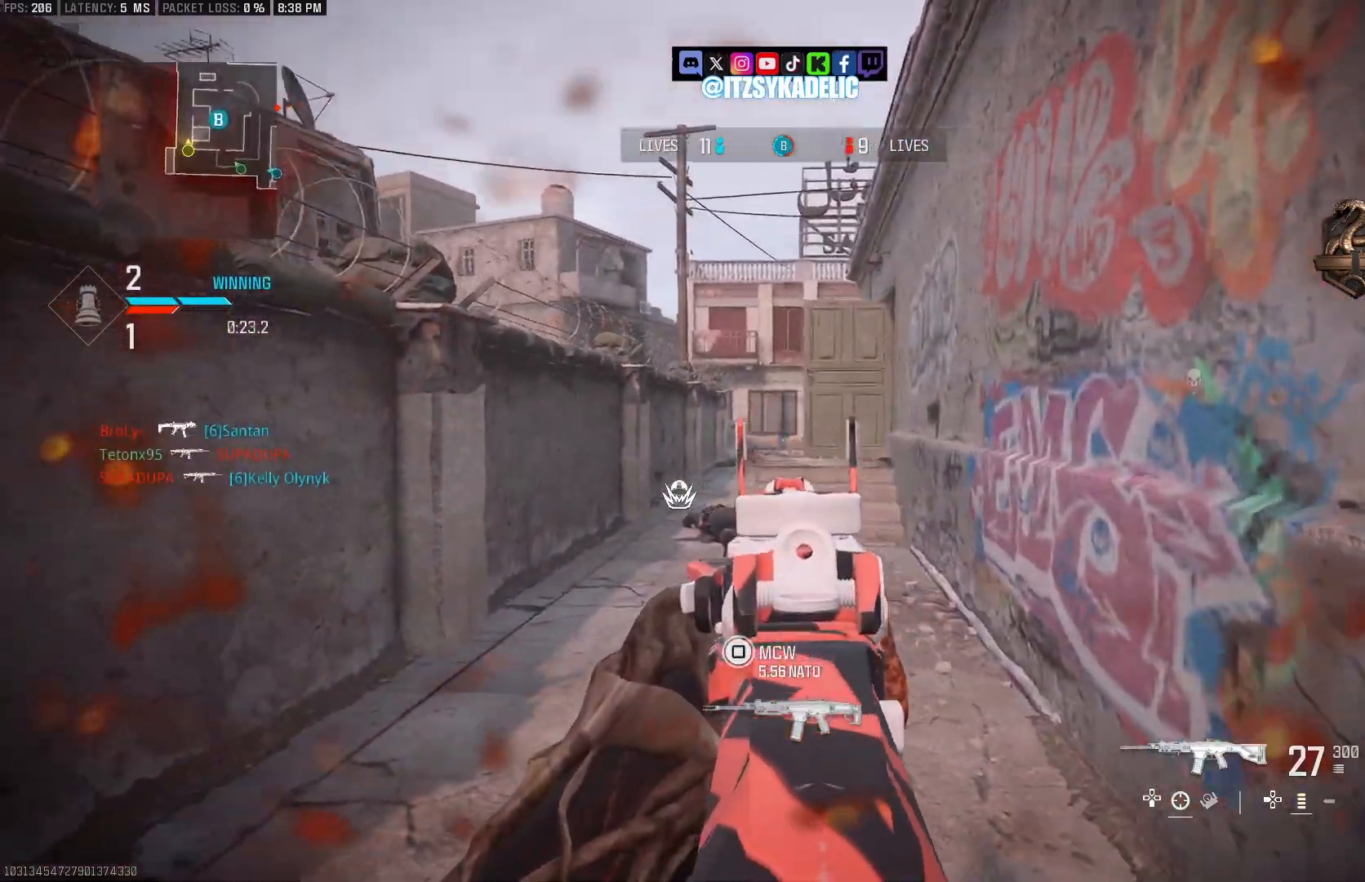
{"buttons": ["L2"], "left_stick": "left", "right_stick": "center", "events": [[17, "right_stick", "center"], [117, "L2", "up"], [167, "L3", "down"], [167, "right_stick", "right"], [267, "L3", "up"], [300, "CROSS", "down"], [317, "right_stick", "center"], [350, "L2", "down"], [367, "CROSS", "up"], [450, "left_stick", "left"]]}
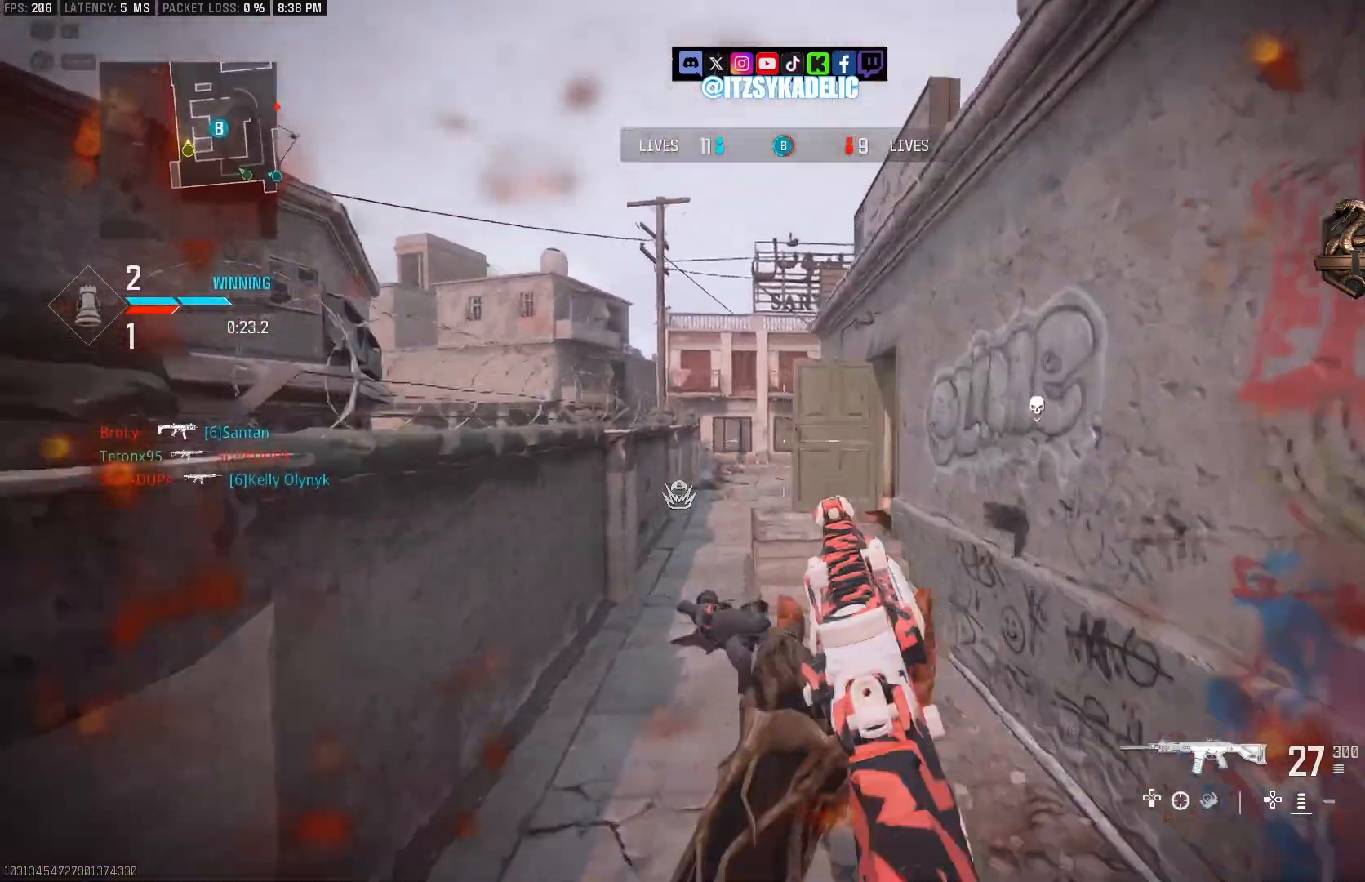
{"buttons": ["L2"], "left_stick": "up-right", "right_stick": "center", "events": [[33, "right_stick", "left"], [83, "right_stick", "right"], [333, "left_stick", "right"], [483, "left_stick", "up-right"], [483, "right_stick", "center"]]}
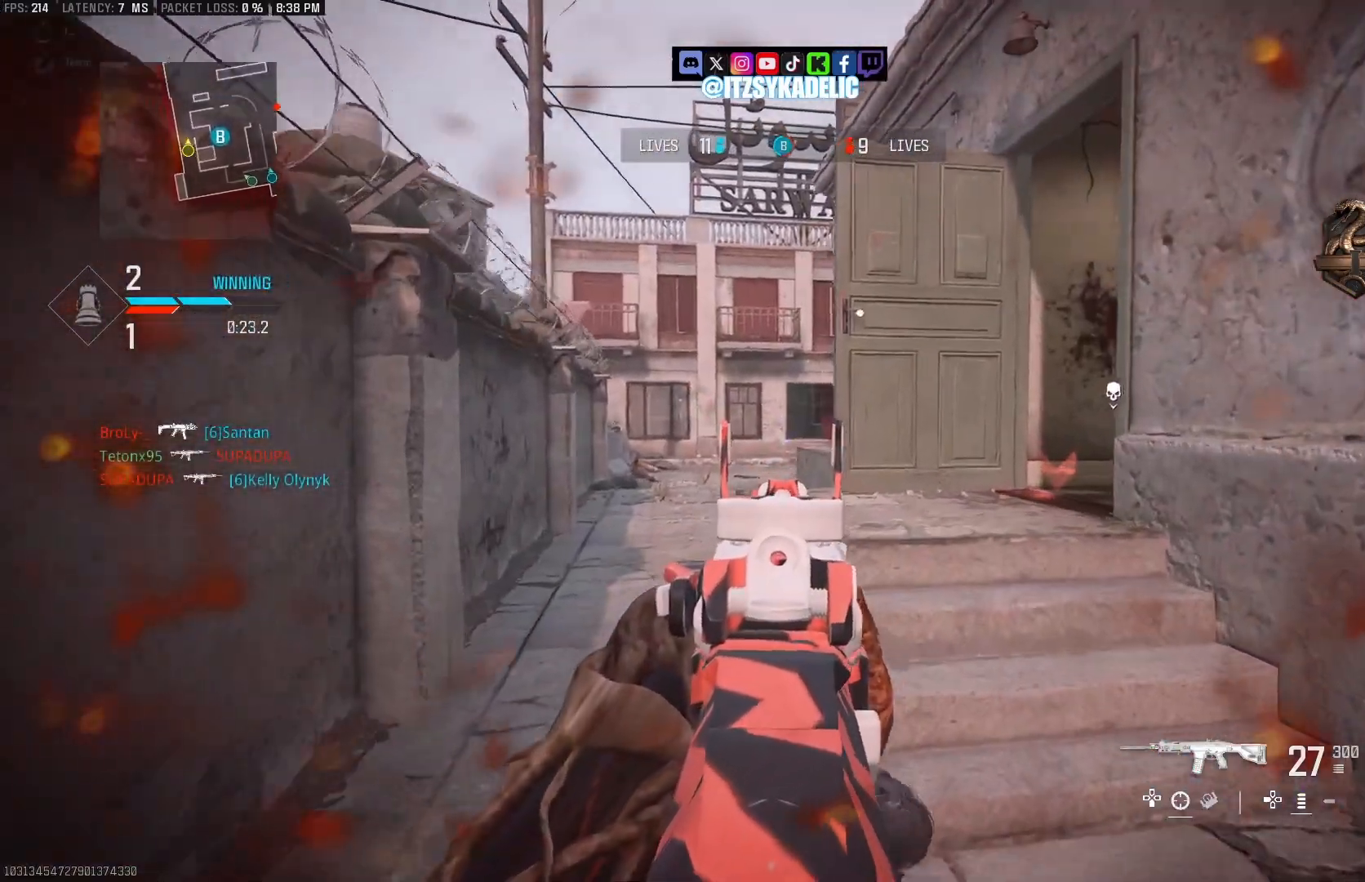
{"buttons": [], "left_stick": "up-left", "right_stick": "right", "events": [[67, "L2", "up"], [117, "right_stick", "right"], [150, "L3", "down"], [250, "L3", "up"], [283, "left_stick", "up-left"], [333, "right_stick", "center"], [417, "right_stick", "right"]]}
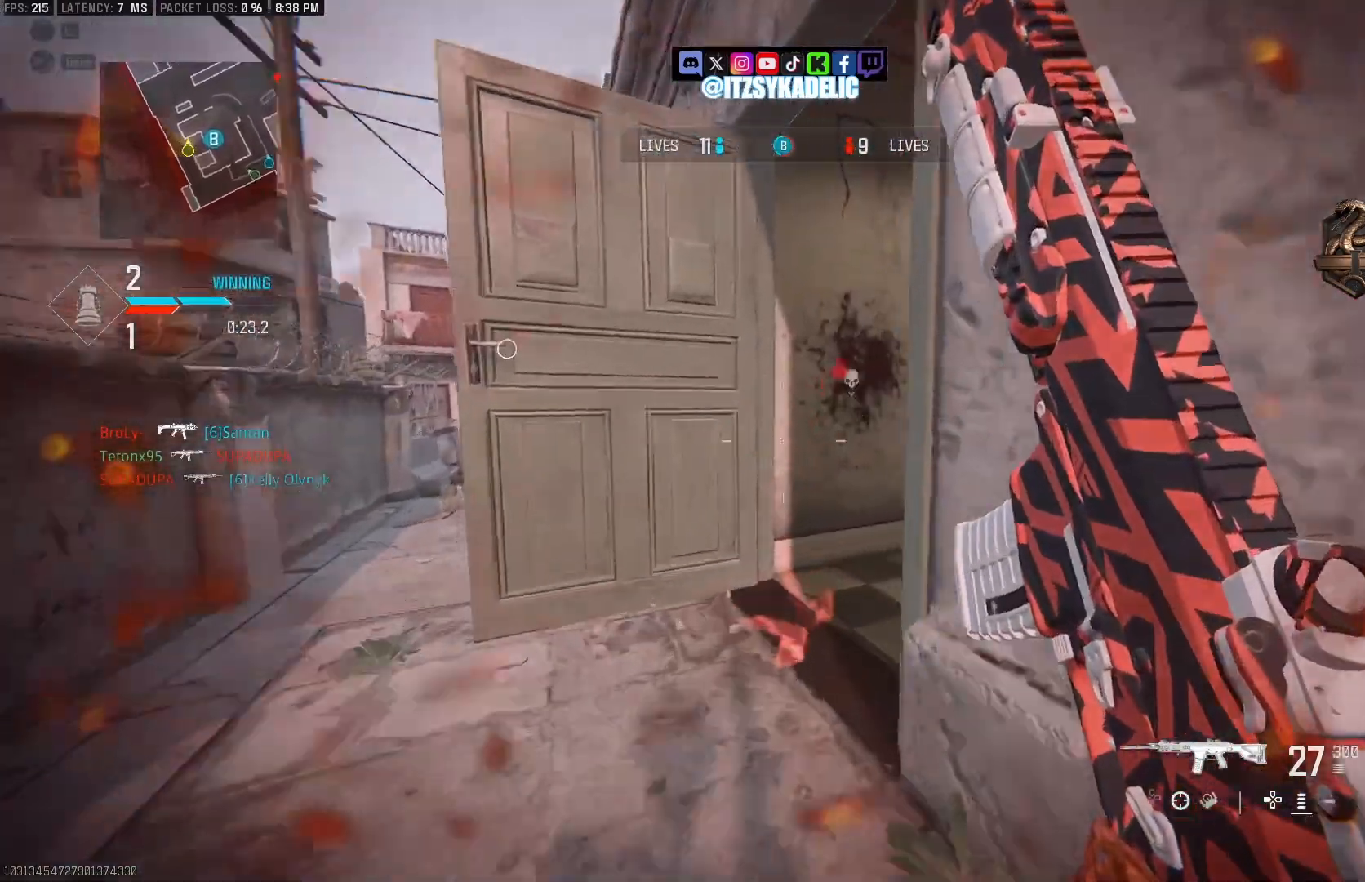
{"buttons": ["L2"], "left_stick": "up-left", "right_stick": "right", "events": [[167, "L2", "down"], [200, "left_stick", "left"], [433, "left_stick", "up-left"]]}
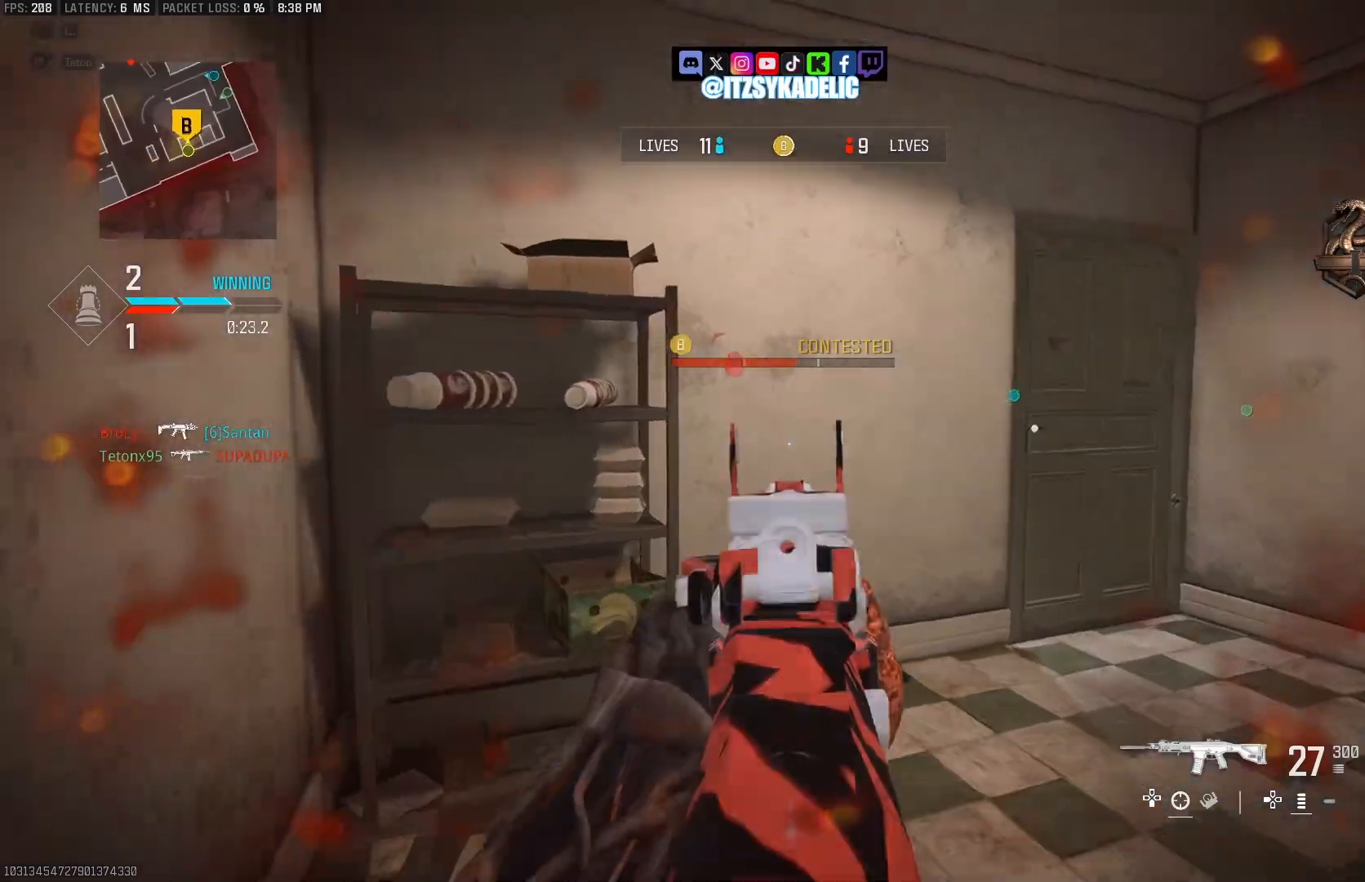
{"buttons": [], "left_stick": "right", "right_stick": "left", "events": [[133, "L2", "up"], [133, "left_stick", "up-right"], [233, "L3", "down"], [317, "L3", "up"], [333, "right_stick", "center"], [417, "right_stick", "left"], [433, "left_stick", "right"]]}
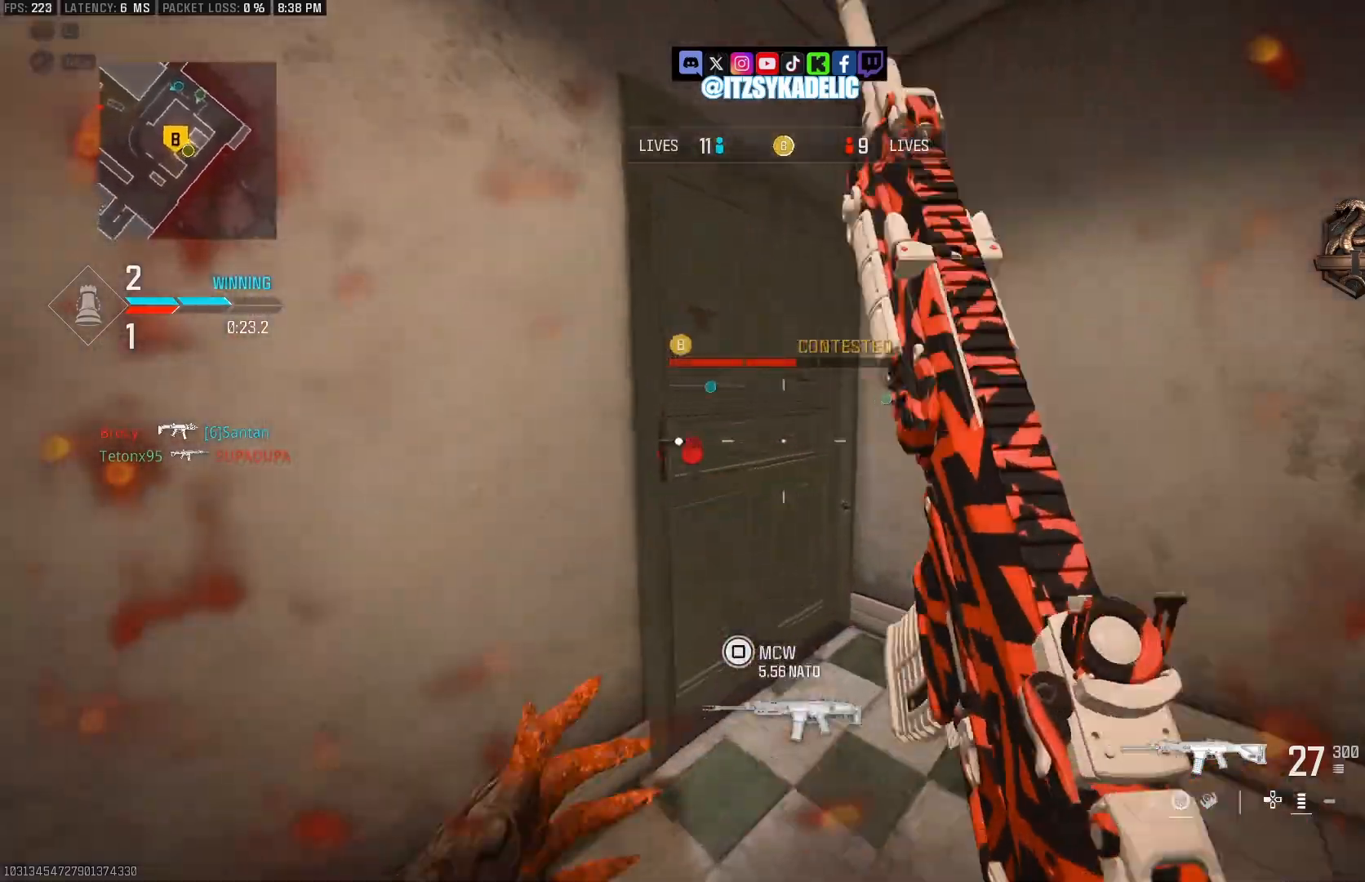
{"buttons": ["CIRCLE"], "left_stick": "down-right", "right_stick": "center", "events": [[50, "left_stick", "down-right"], [333, "CIRCLE", "down"], [417, "right_stick", "center"]]}
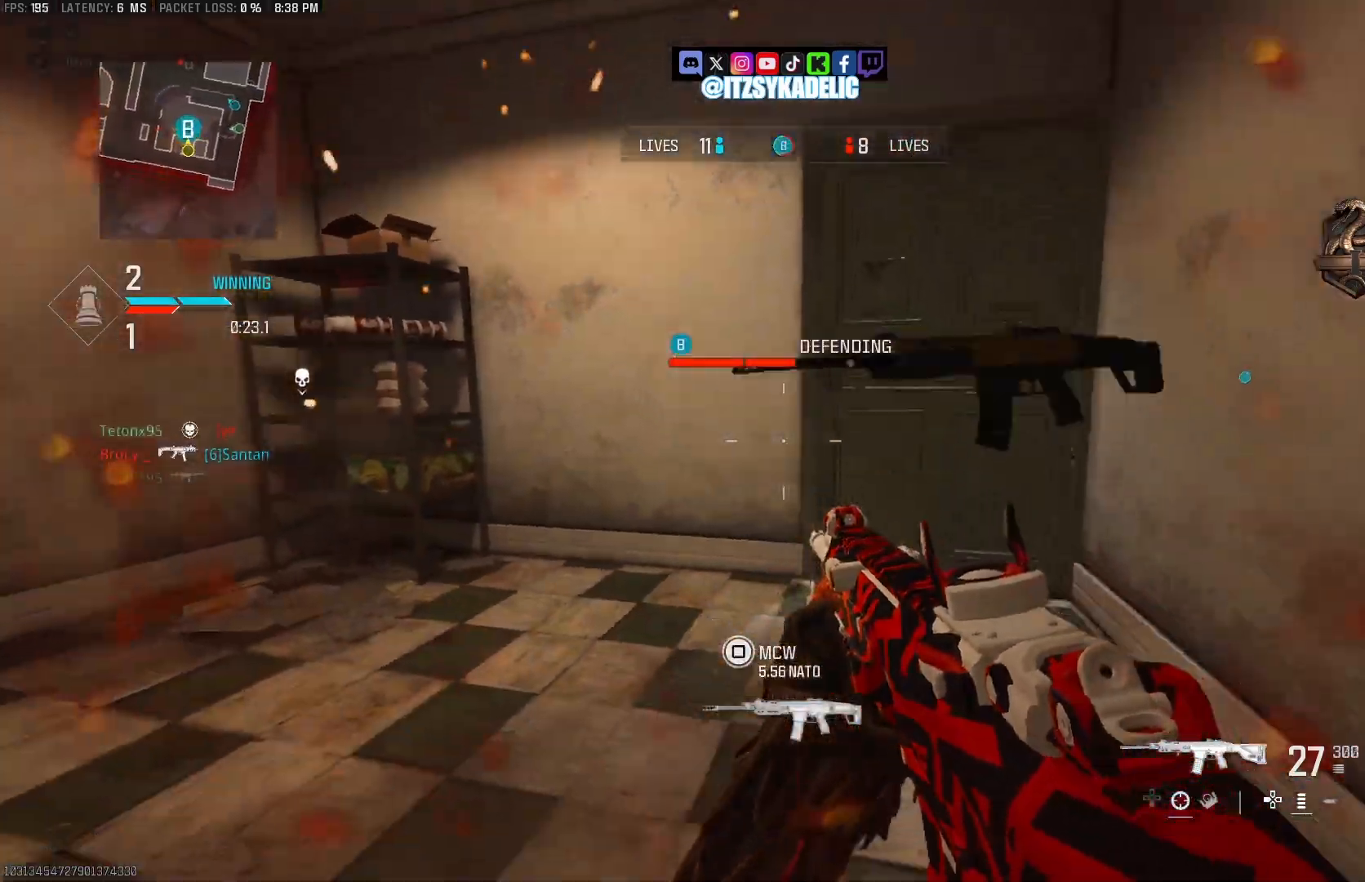
{"buttons": [], "left_stick": "up", "right_stick": "left", "events": [[33, "right_stick", "left"], [133, "left_stick", "up-right"], [150, "CIRCLE", "up"], [167, "right_stick", "right"], [233, "L3", "down"], [233, "left_stick", "up"], [283, "right_stick", "center"], [317, "L3", "up"], [350, "right_stick", "left"]]}
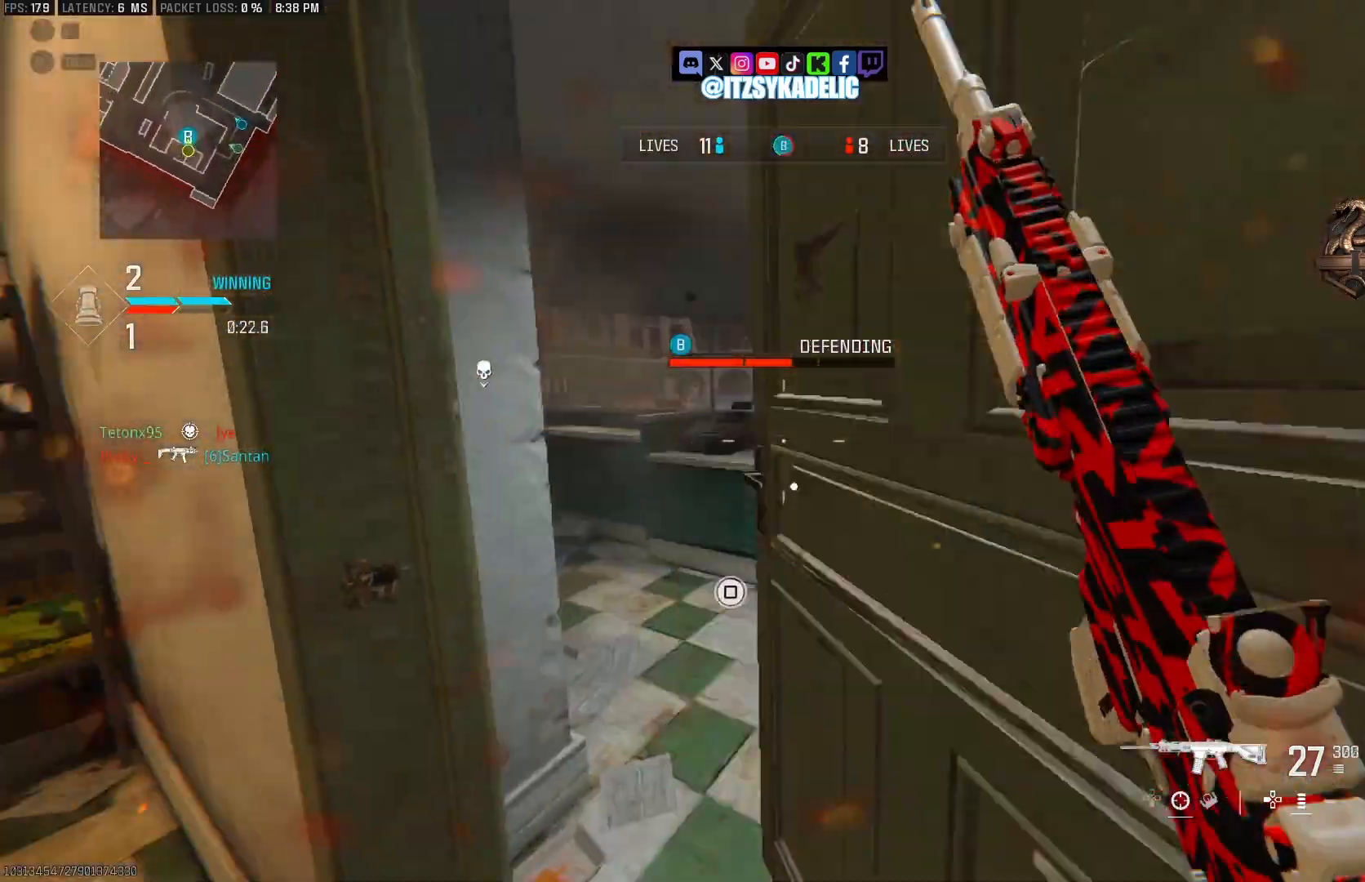
{"buttons": [], "left_stick": "left", "right_stick": "center", "events": [[200, "CROSS", "down"], [267, "CROSS", "up"], [267, "left_stick", "up-right"], [267, "right_stick", "center"], [350, "right_stick", "left"], [400, "left_stick", "up-left"], [433, "right_stick", "center"], [483, "left_stick", "left"]]}
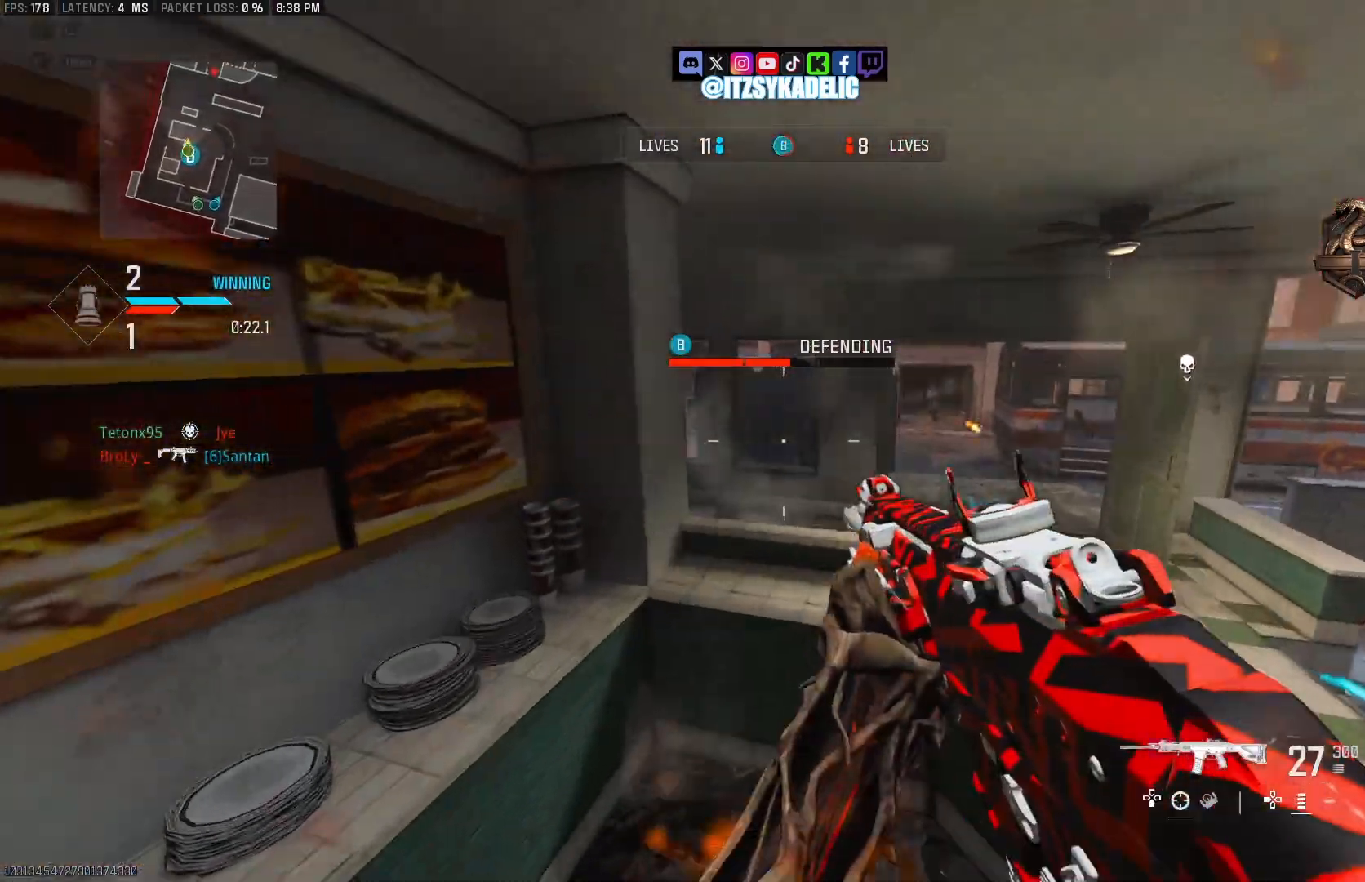
{"buttons": ["L2"], "left_stick": "up-right", "right_stick": "up", "events": [[33, "L2", "down"], [133, "right_stick", "right"], [183, "L2", "up"], [200, "left_stick", "down-left"], [217, "CIRCLE", "down"], [333, "right_stick", "up"], [400, "left_stick", "down-right"], [450, "L2", "down"], [450, "left_stick", "up-right"], [467, "CIRCLE", "up"]]}
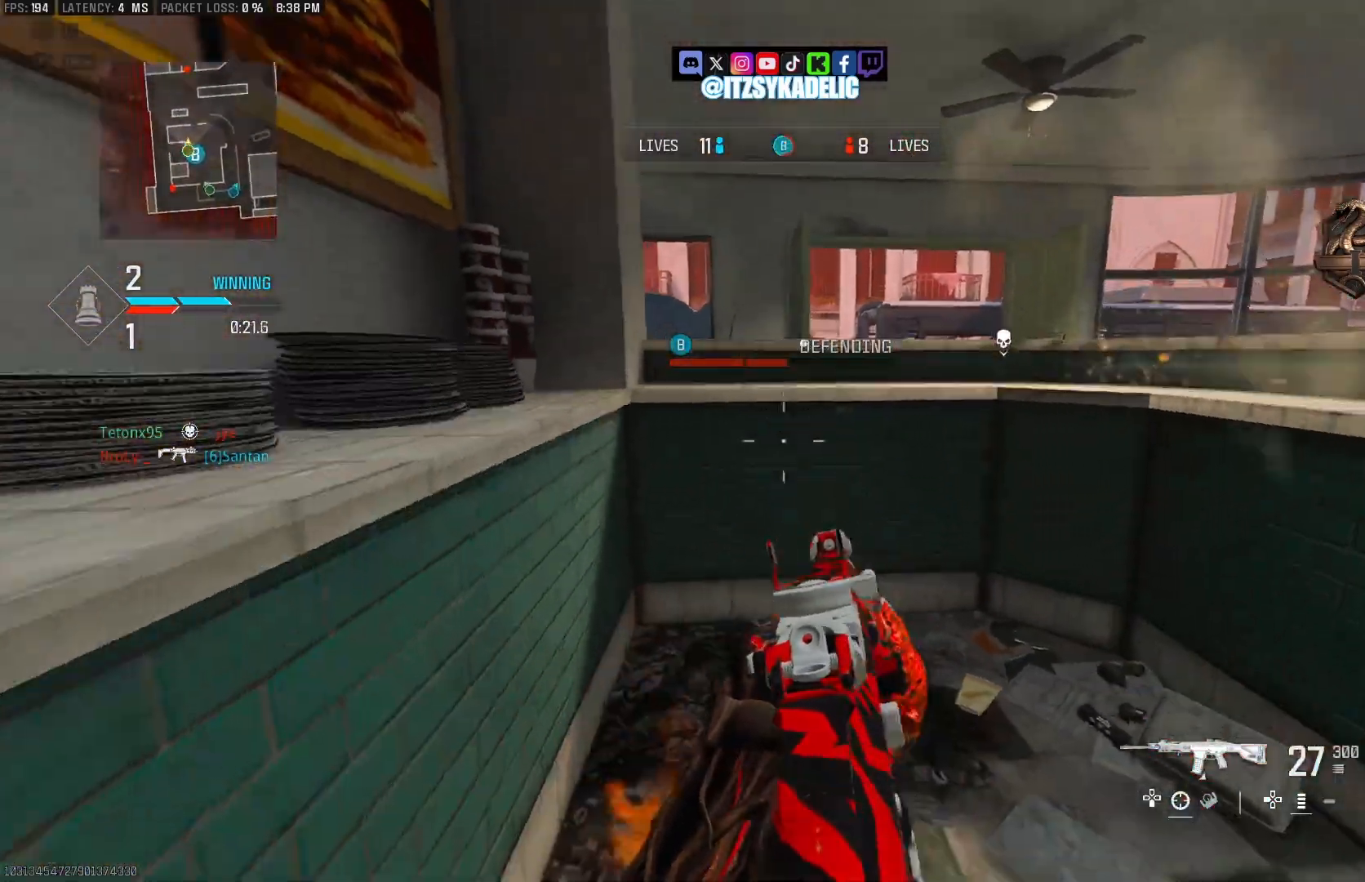
{"buttons": ["L2", "R2"], "left_stick": "right", "right_stick": "center", "events": [[233, "CIRCLE", "down"], [250, "right_stick", "center"], [317, "CIRCLE", "up"], [383, "right_stick", "up-right"], [467, "R2", "down"], [483, "left_stick", "right"], [483, "right_stick", "center"]]}
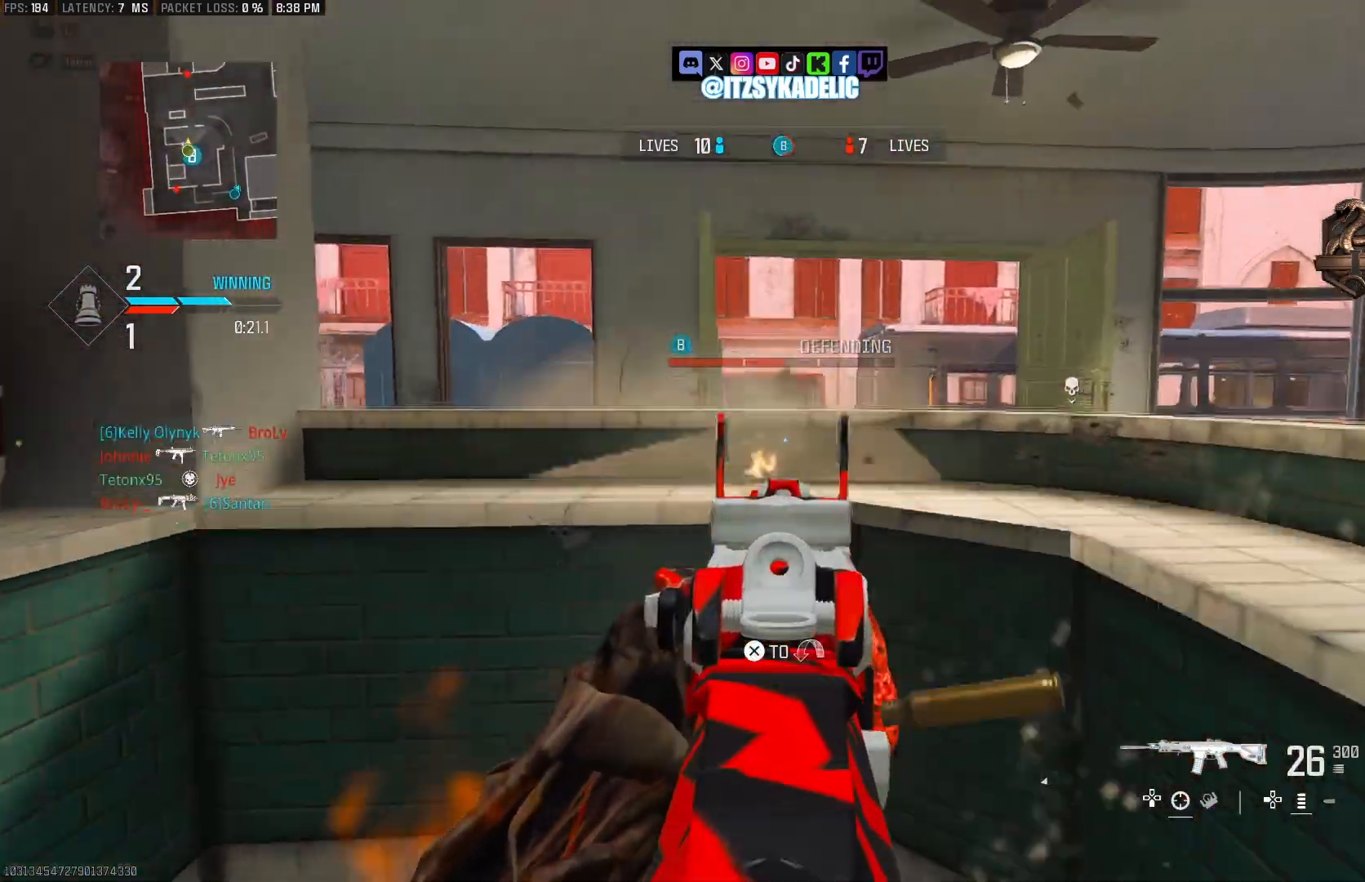
{"buttons": ["L2", "R2"], "left_stick": "up-left", "right_stick": "right", "events": [[100, "right_stick", "down-left"], [267, "right_stick", "center"], [317, "right_stick", "right"], [450, "left_stick", "up-left"]]}
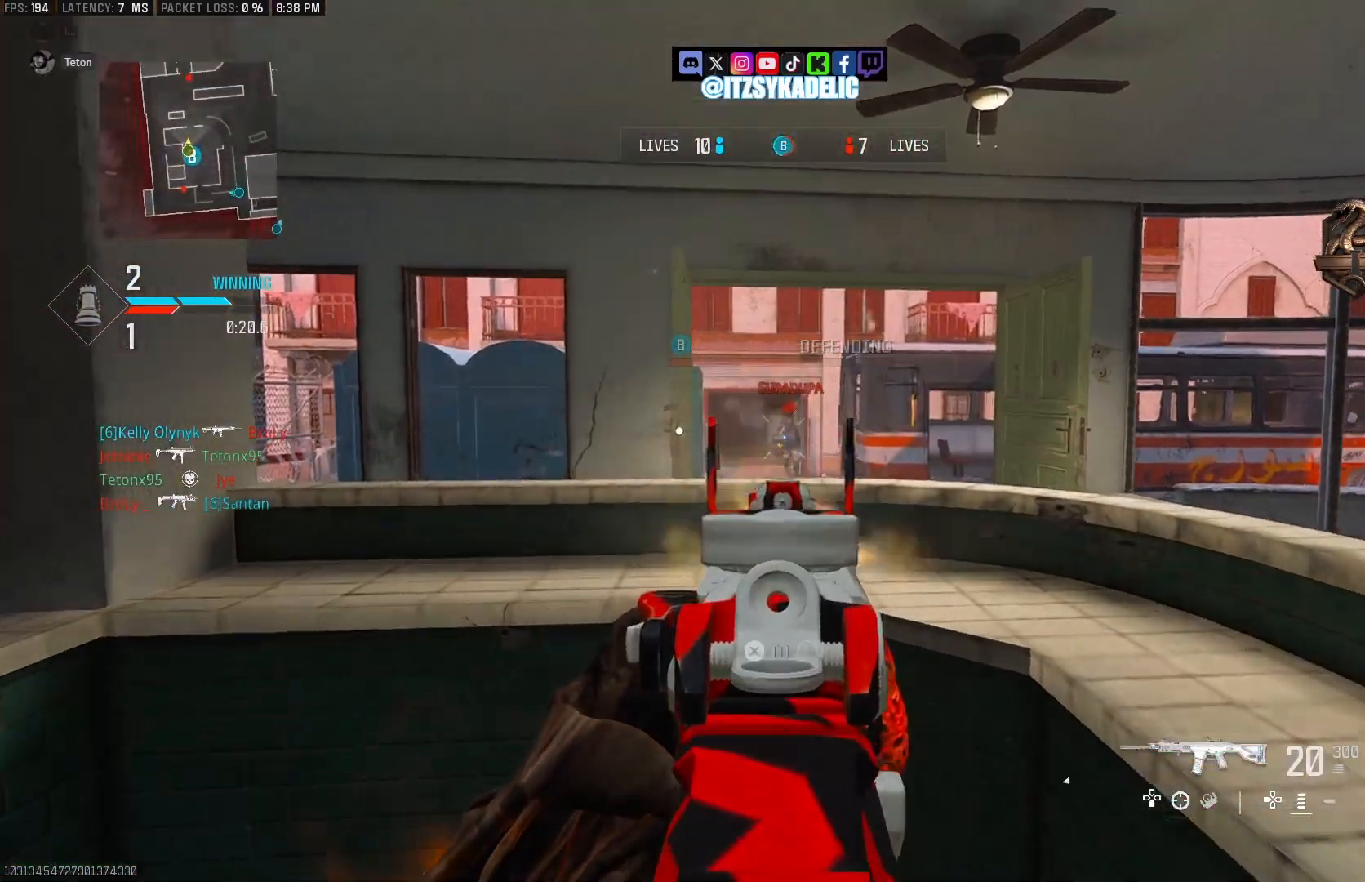
{"buttons": ["L2", "R2"], "left_stick": "left", "right_stick": "down-right", "events": [[183, "right_stick", "center"], [217, "left_stick", "up-right"], [267, "left_stick", "right"], [300, "right_stick", "down-right"], [383, "left_stick", "down-left"], [467, "left_stick", "left"]]}
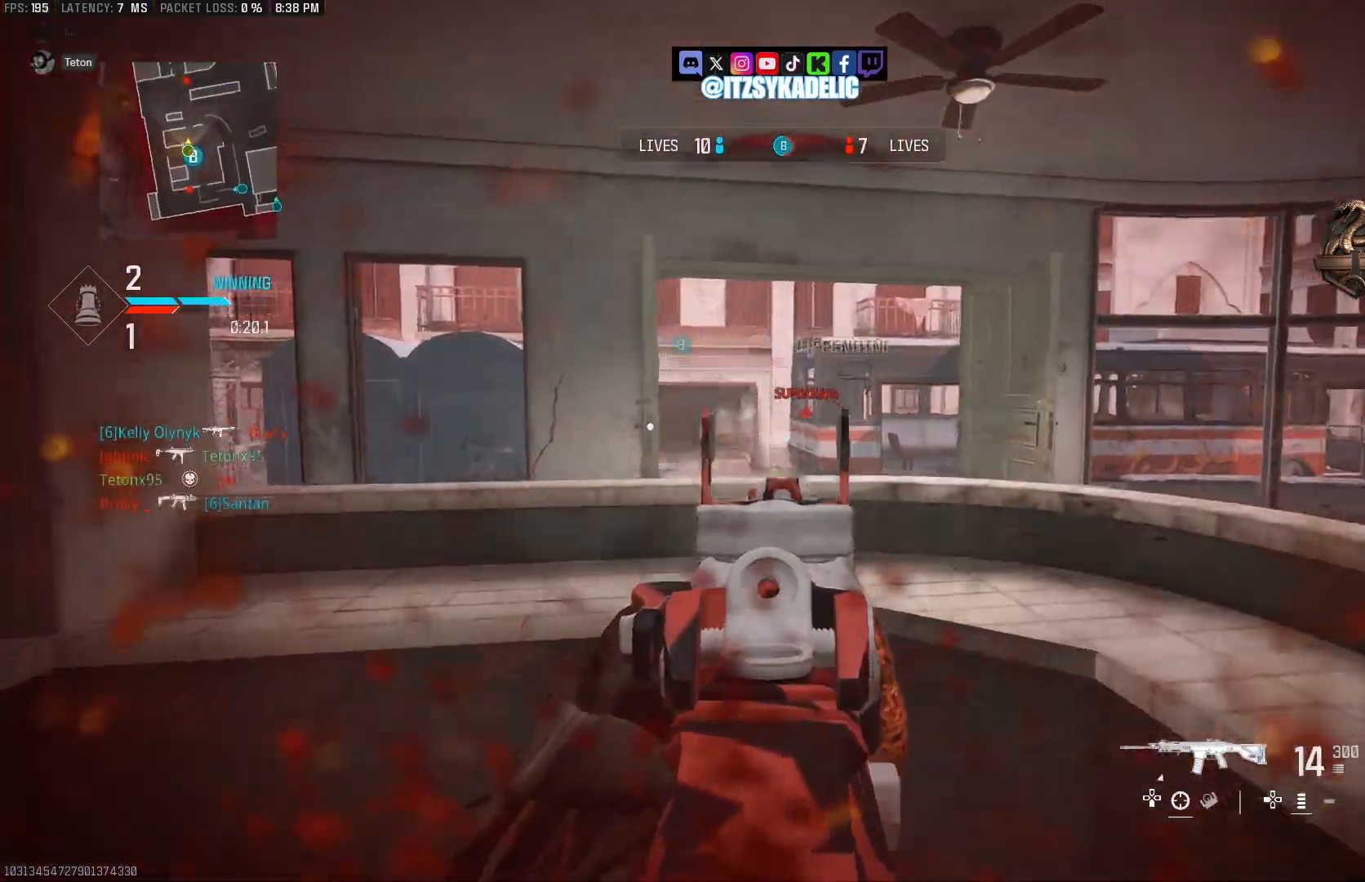
{"buttons": ["CIRCLE"], "left_stick": "down", "right_stick": "center", "events": [[50, "right_stick", "right"], [183, "right_stick", "center"], [200, "CIRCLE", "down"], [250, "R2", "up"], [267, "L2", "up"], [267, "left_stick", "down-left"], [300, "SQUARE", "down"], [350, "SQUARE", "up"], [450, "left_stick", "down"]]}
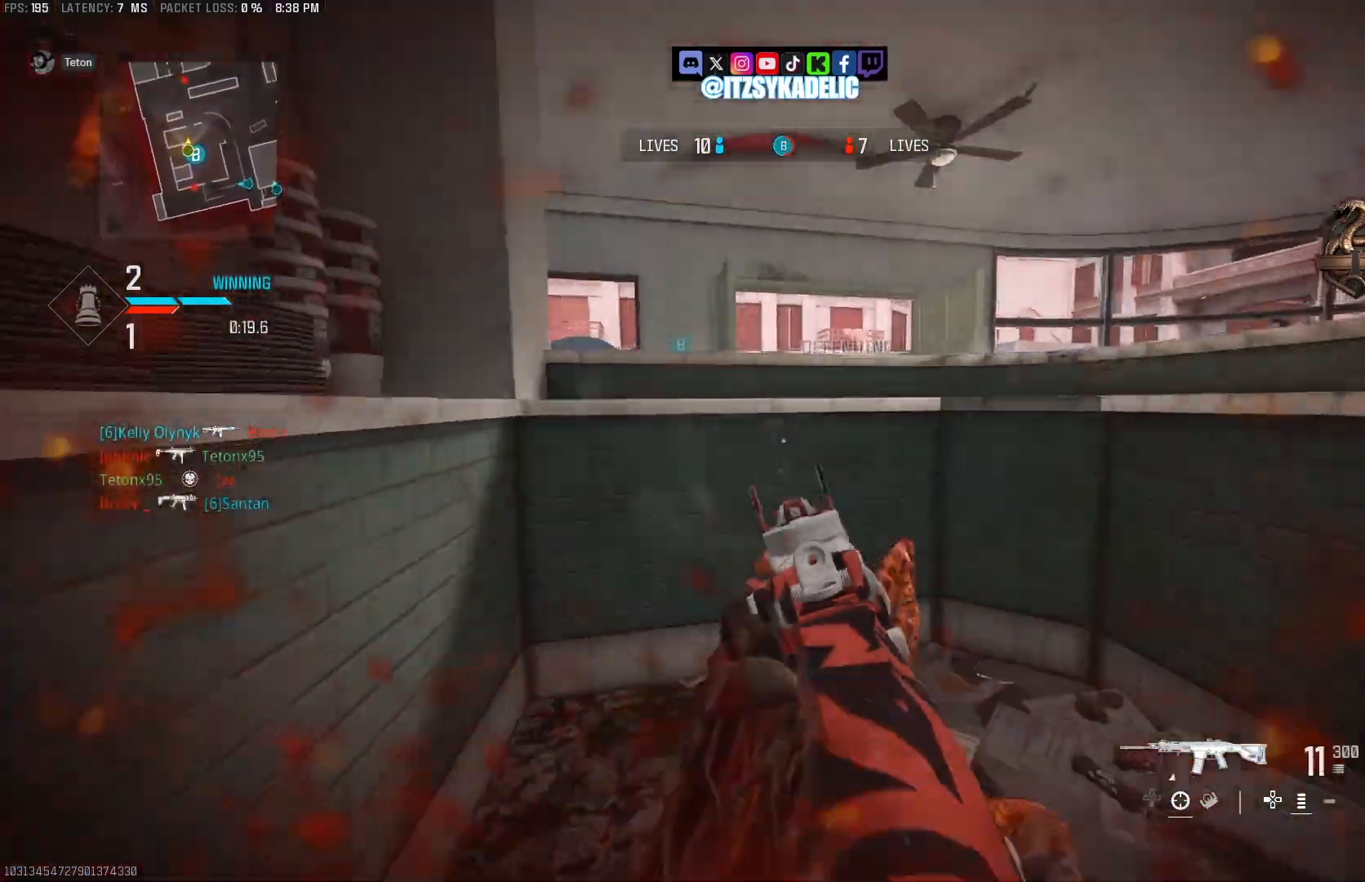
{"buttons": [], "left_stick": "up-right", "right_stick": "right", "events": [[67, "right_stick", "left"], [133, "right_stick", "center"], [150, "CIRCLE", "up"], [183, "left_stick", "up-right"], [450, "right_stick", "right"]]}
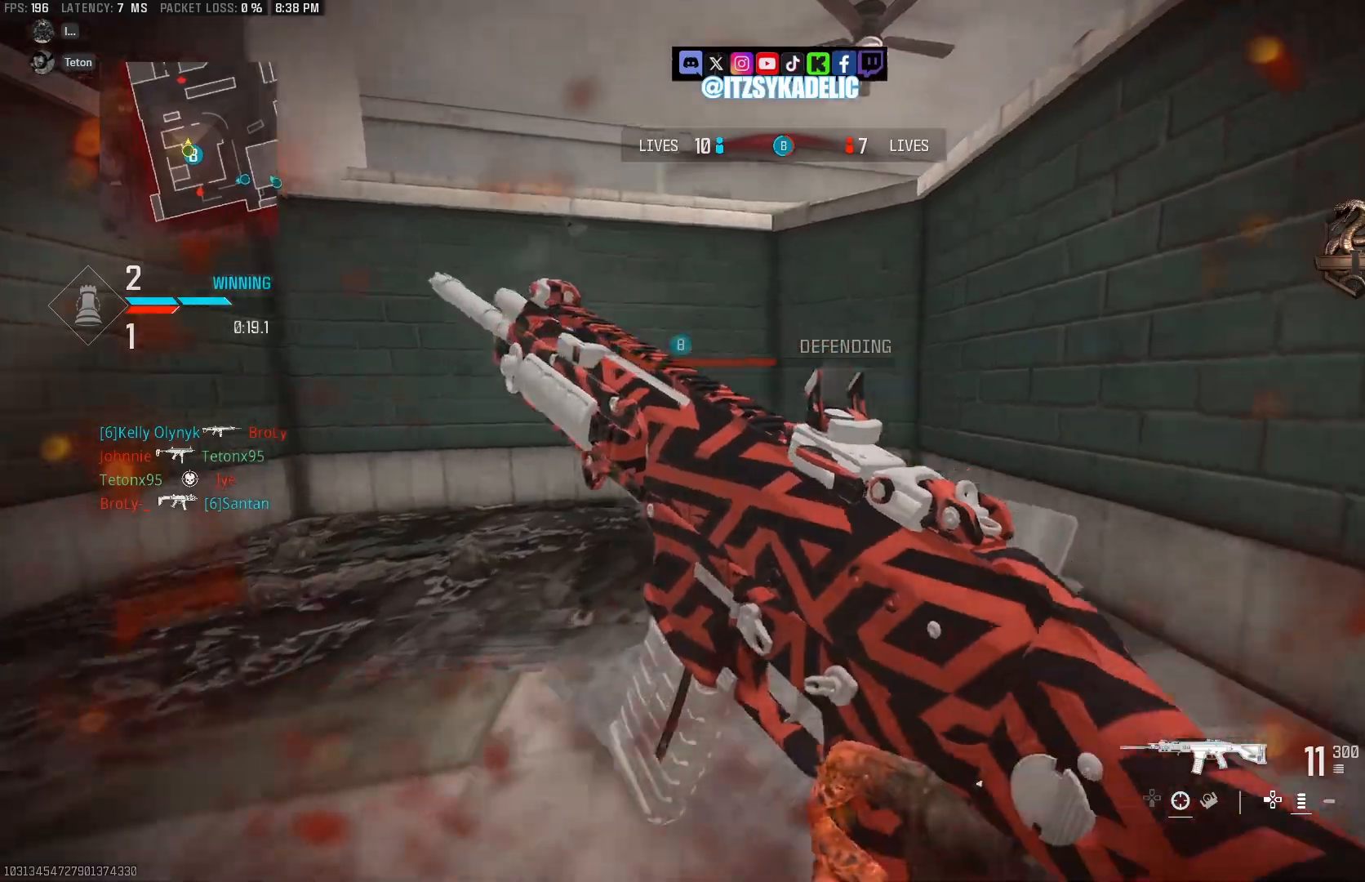
{"buttons": [], "left_stick": "up-left", "right_stick": "center", "events": [[33, "left_stick", "center"], [83, "left_stick", "left"], [350, "left_stick", "up-left"], [433, "right_stick", "center"]]}
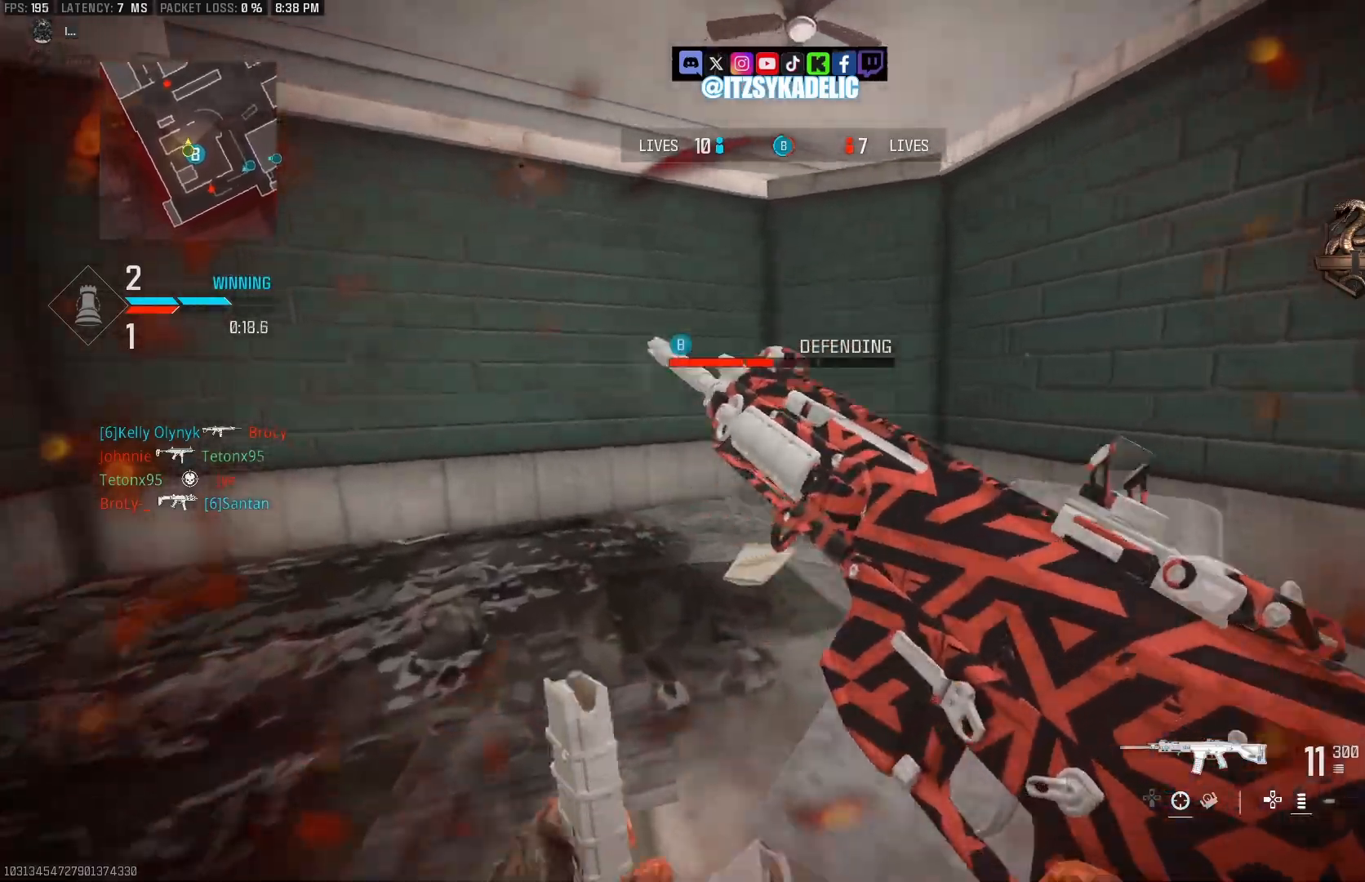
{"buttons": [], "left_stick": "right", "right_stick": "center", "events": [[250, "left_stick", "right"]]}
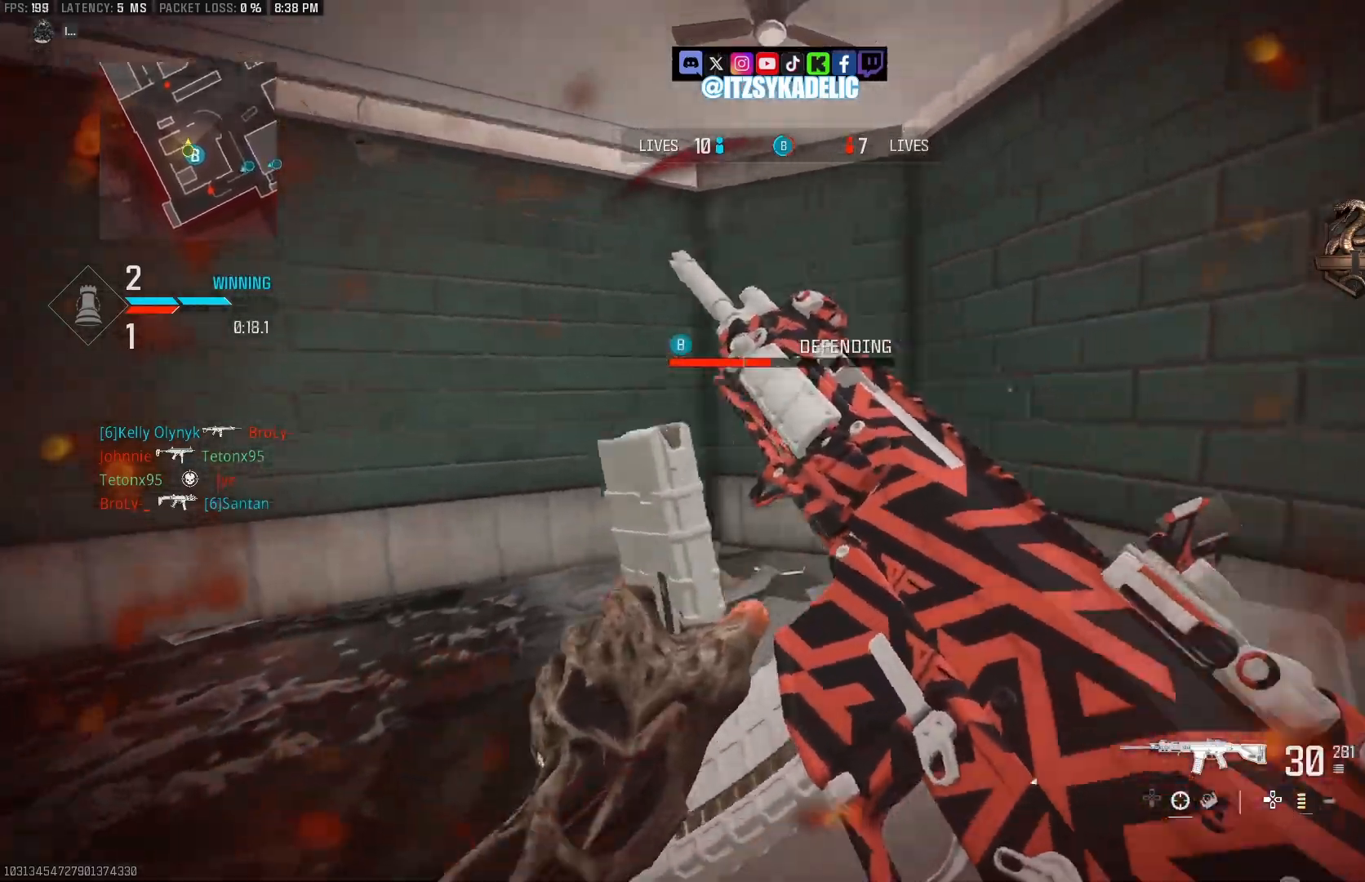
{"buttons": [], "left_stick": "up-left", "right_stick": "right", "events": [[217, "left_stick", "down"], [217, "right_stick", "right"], [317, "left_stick", "left"], [333, "CIRCLE", "down"], [367, "right_stick", "center"], [433, "CIRCLE", "up"], [433, "left_stick", "up-left"], [483, "right_stick", "right"]]}
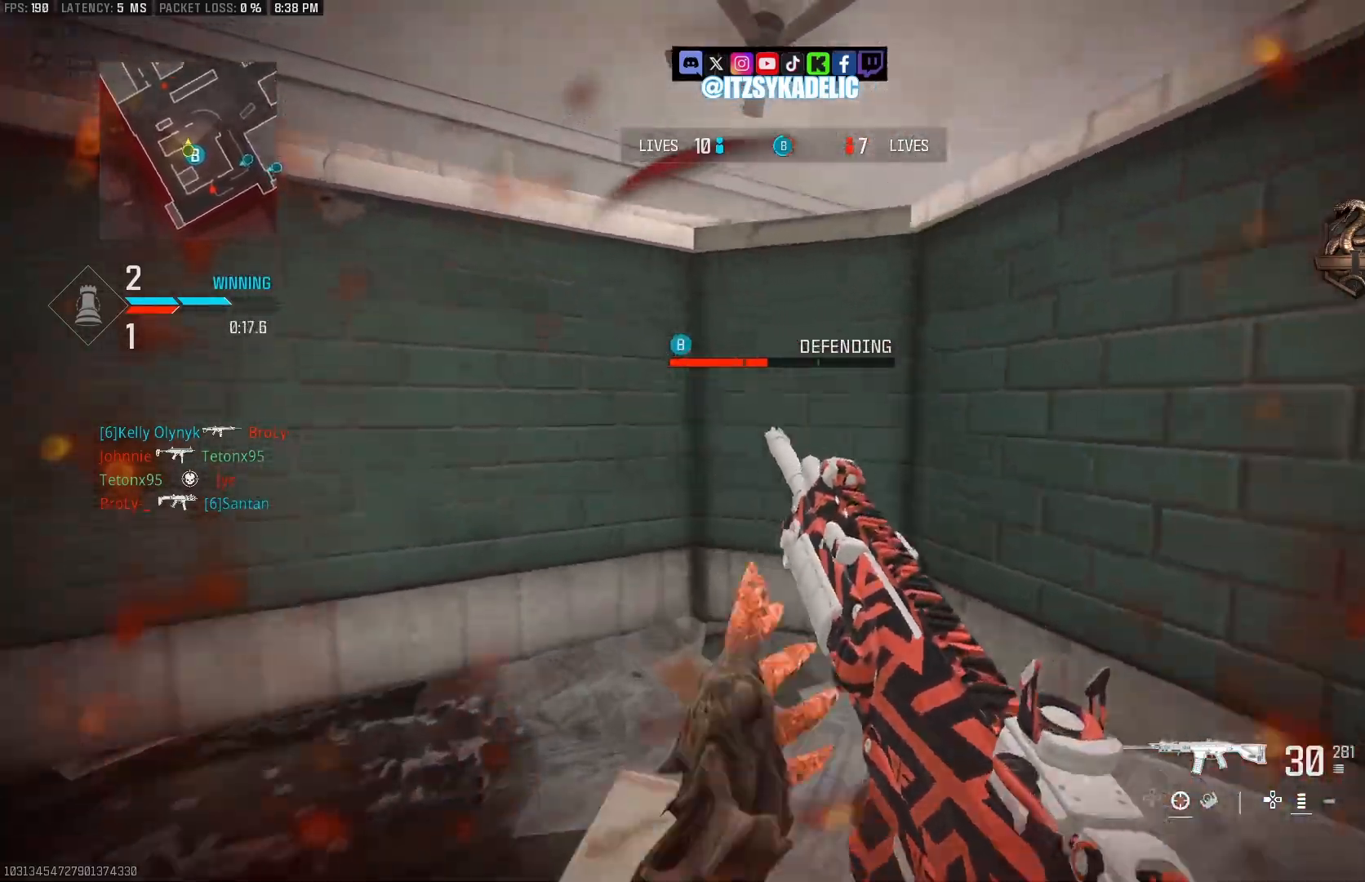
{"buttons": ["CIRCLE", "L2"], "left_stick": "right", "right_stick": "center", "events": [[17, "L3", "down"], [117, "L3", "up"], [133, "L2", "down"], [150, "left_stick", "right"], [317, "right_stick", "down"], [400, "right_stick", "center"], [483, "CIRCLE", "down"]]}